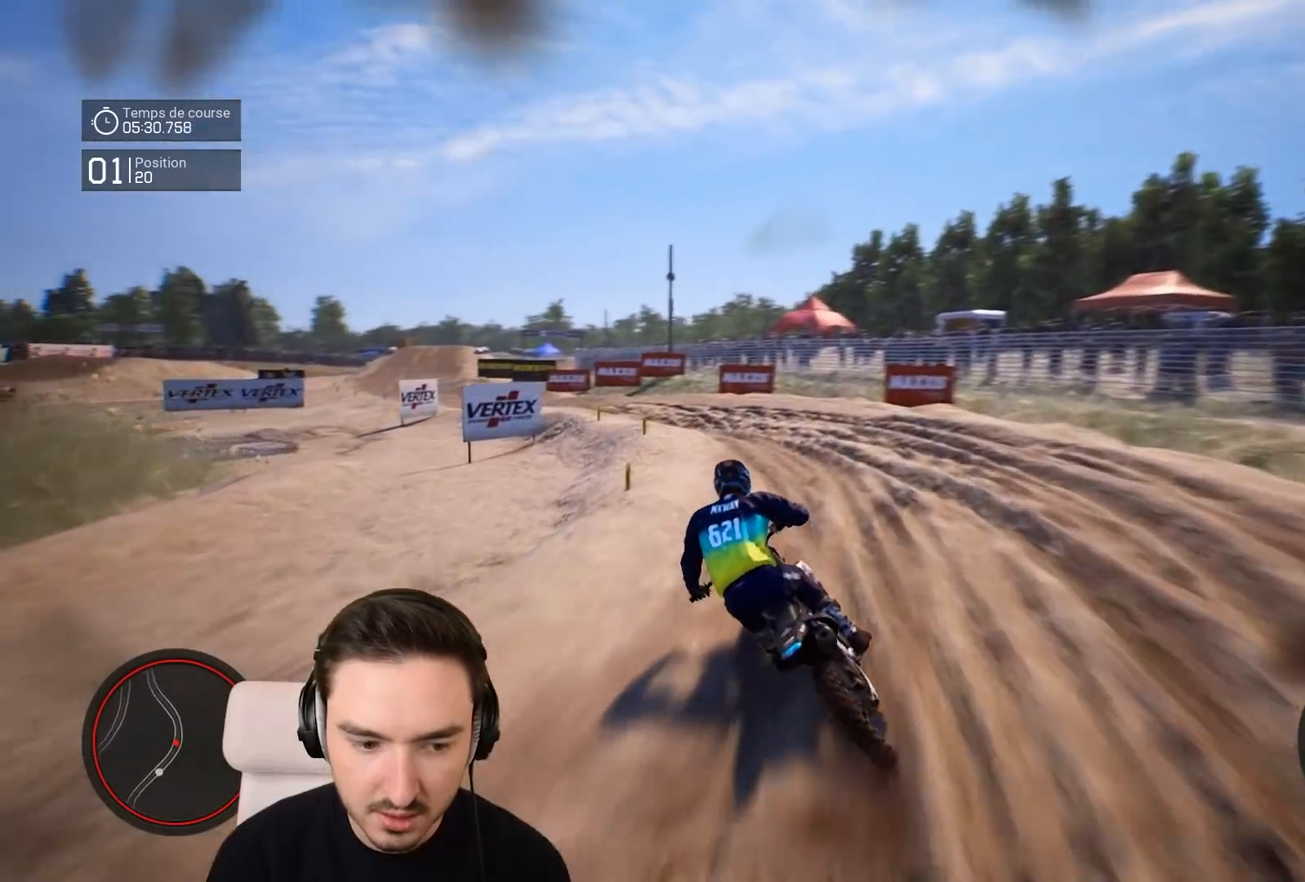
Gameplay with a controller (Xbox layout); each line is a JSON object with the inputs held at the frame after it. "events" lists button and stick changes between this image and that frame as [ms after this image, input, new state], when the widget could be followed in between. Not read: L3 R3.
{"buttons": ["R2"], "left_stick": "down-left", "right_stick": "center", "events": []}
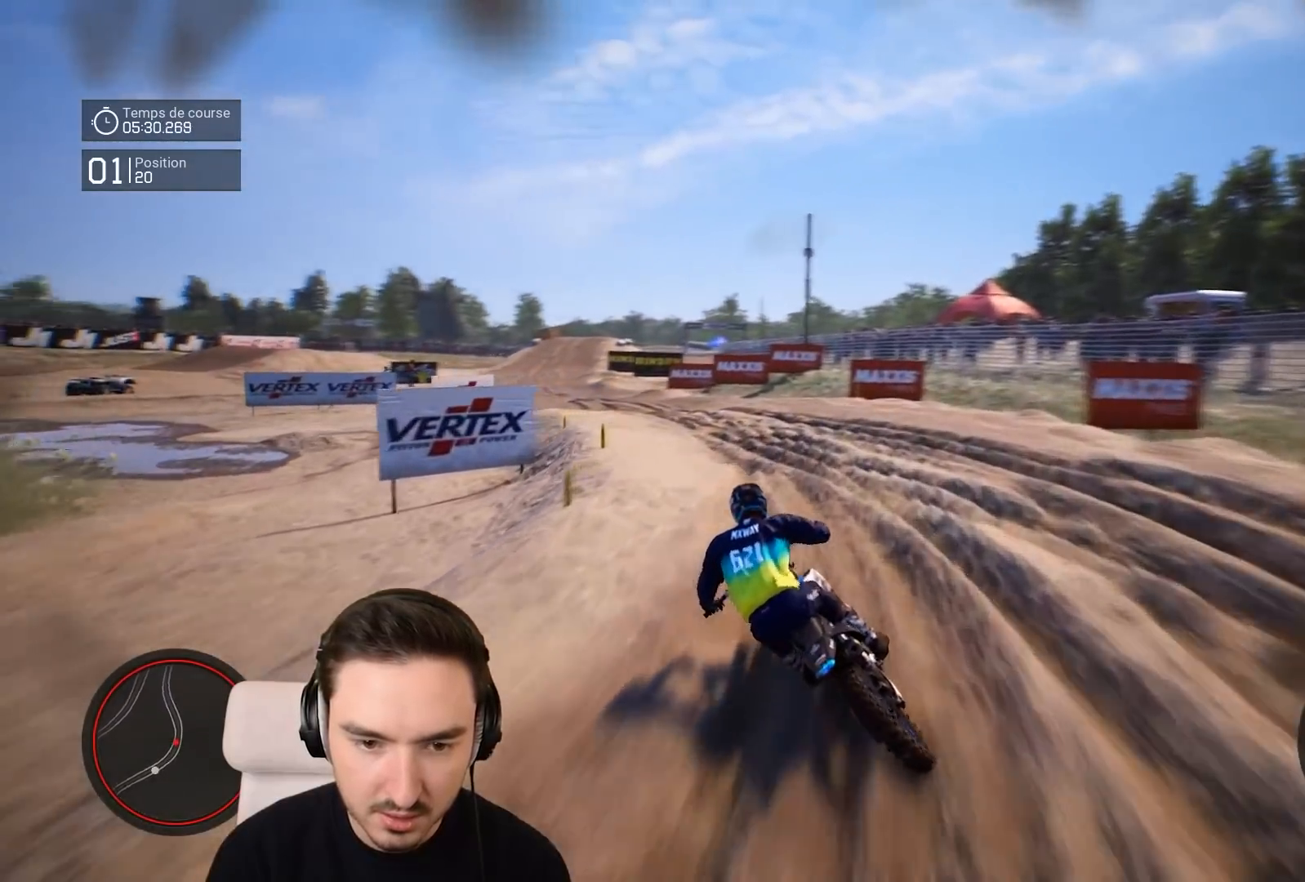
{"buttons": ["R2"], "left_stick": "down-left", "right_stick": "center", "events": []}
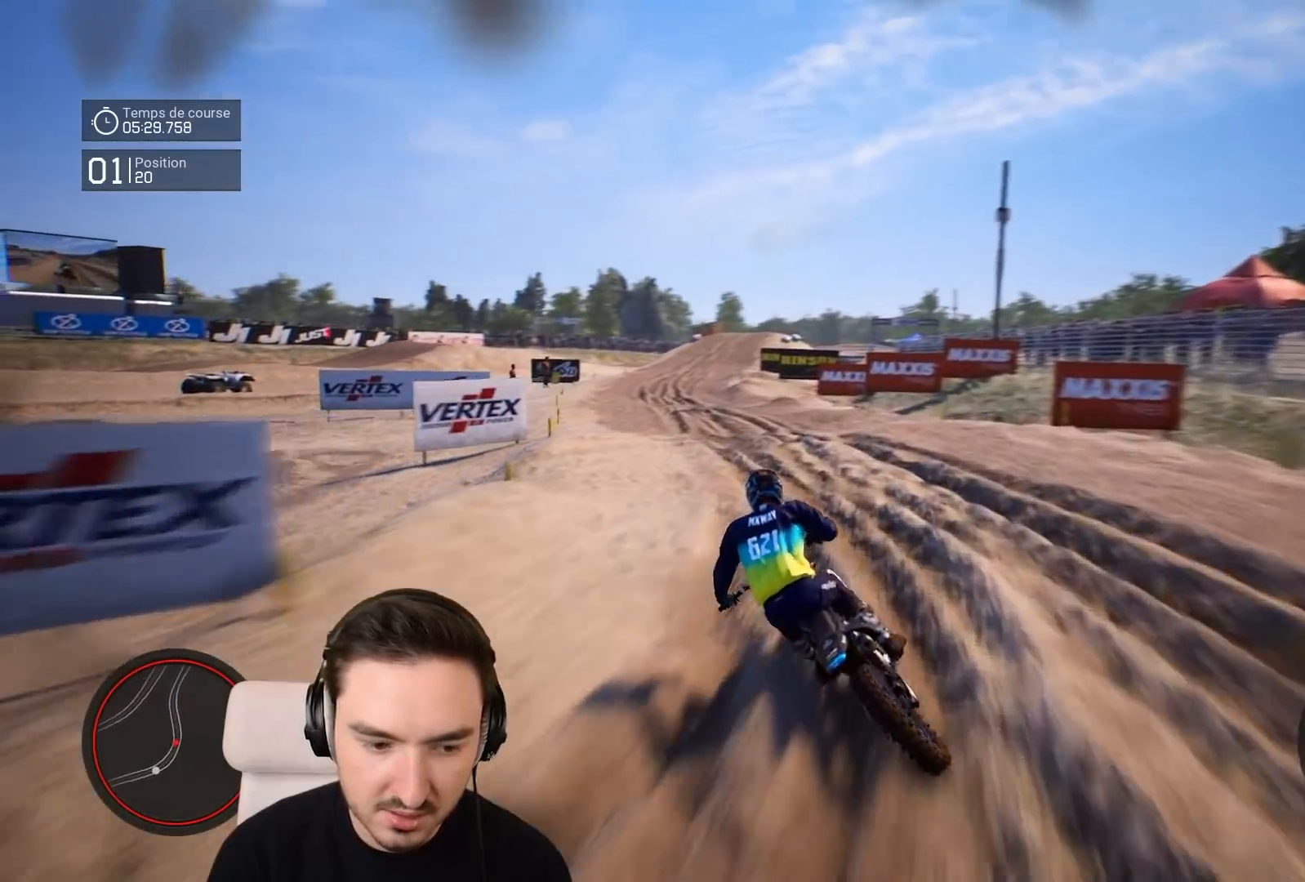
{"buttons": ["R2"], "left_stick": "down-left", "right_stick": "down", "events": [[350, "right_stick", "down"]]}
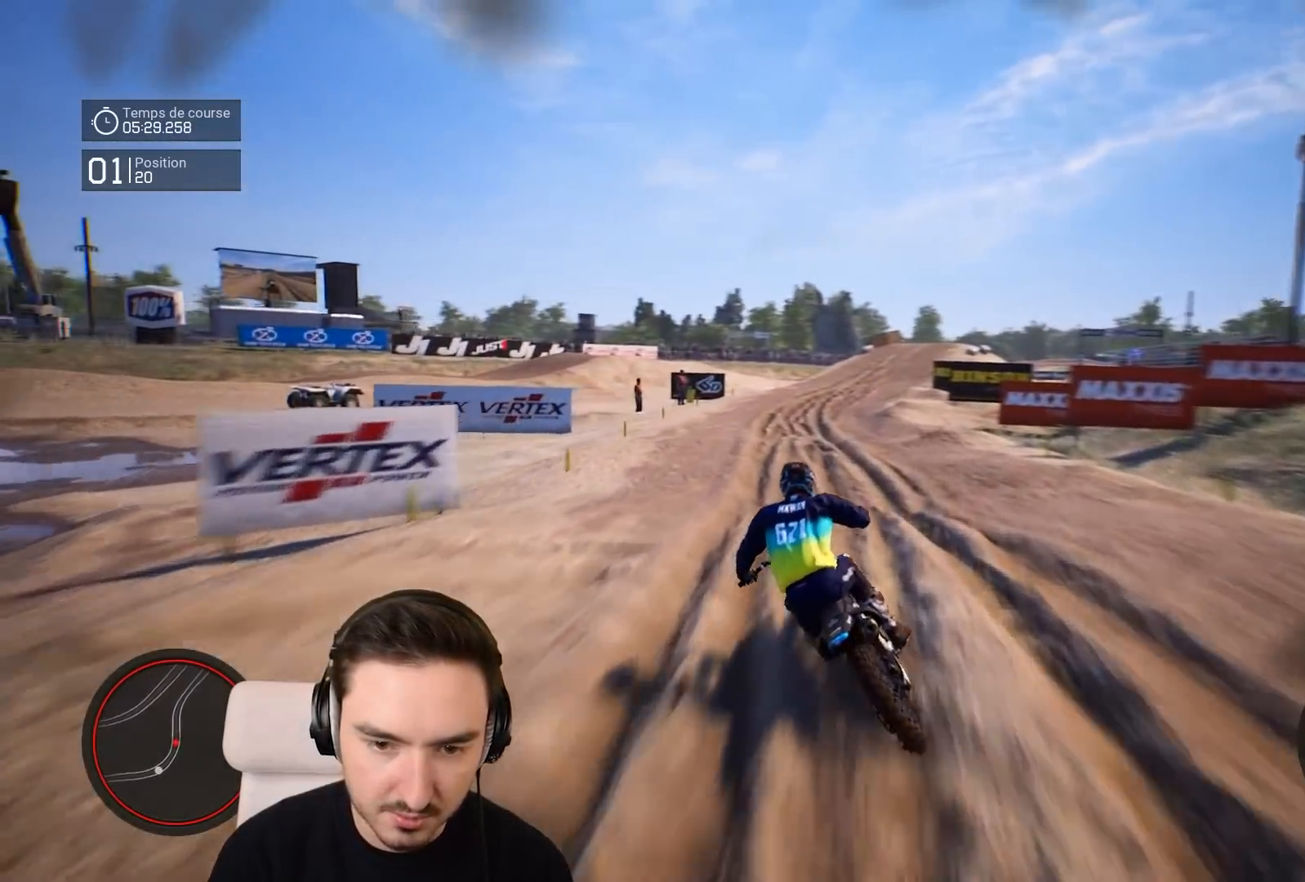
{"buttons": ["R2"], "left_stick": "down-right", "right_stick": "down", "events": [[67, "left_stick", "down"], [317, "left_stick", "down-right"]]}
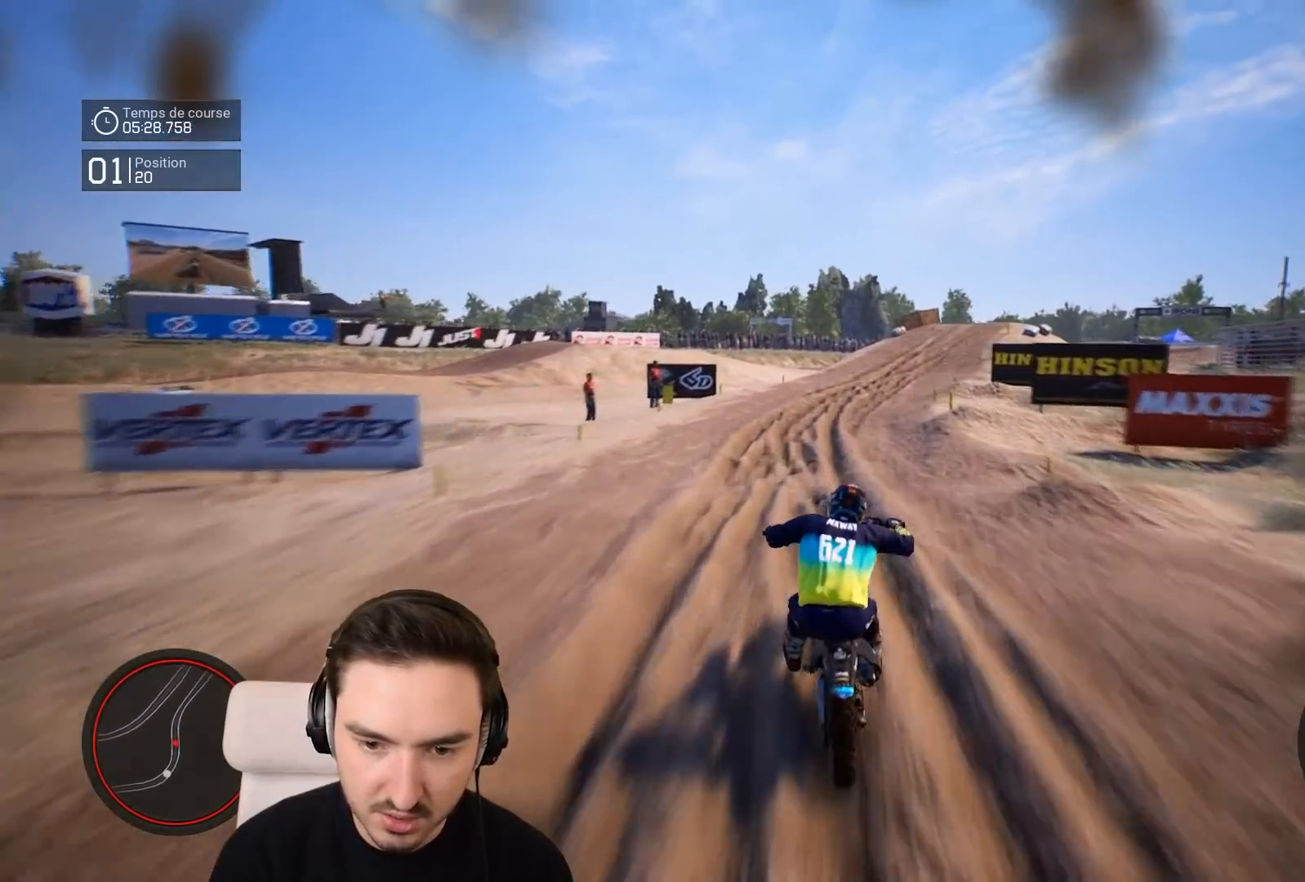
{"buttons": ["R2"], "left_stick": "down-right", "right_stick": "center", "events": [[350, "right_stick", "center"]]}
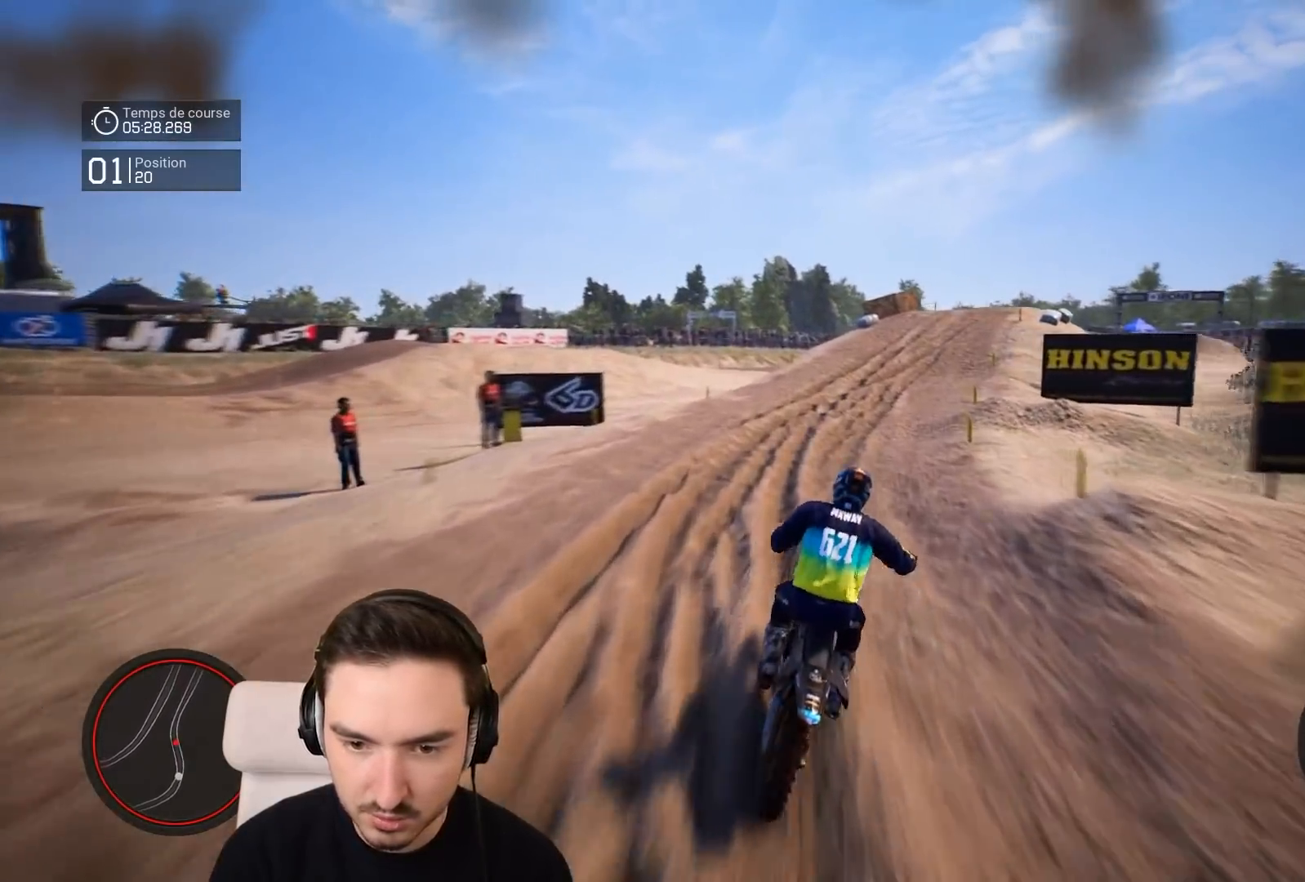
{"buttons": ["R2"], "left_stick": "down-right", "right_stick": "center", "events": [[50, "right_stick", "down"], [350, "right_stick", "center"]]}
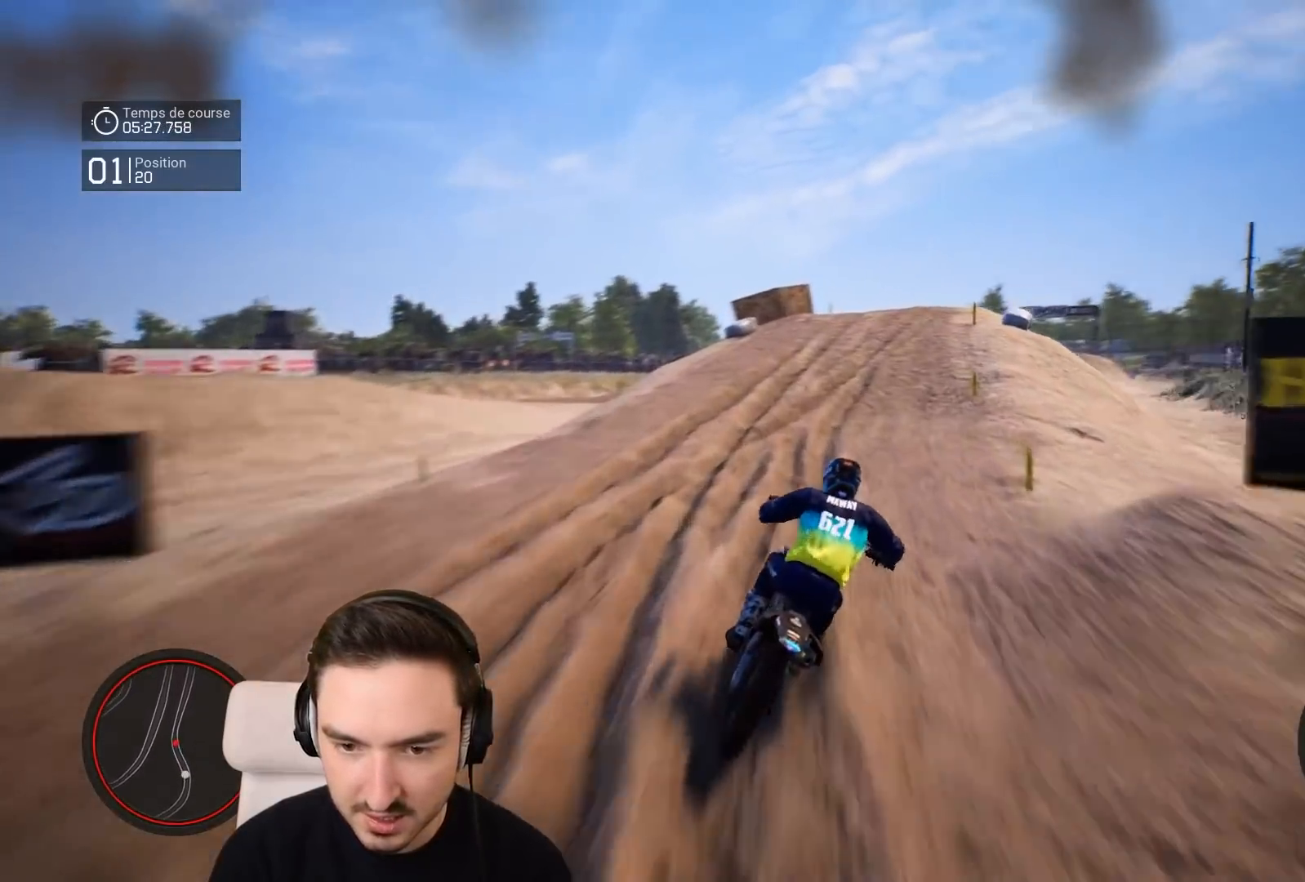
{"buttons": ["R2"], "left_stick": "down-right", "right_stick": "center", "events": []}
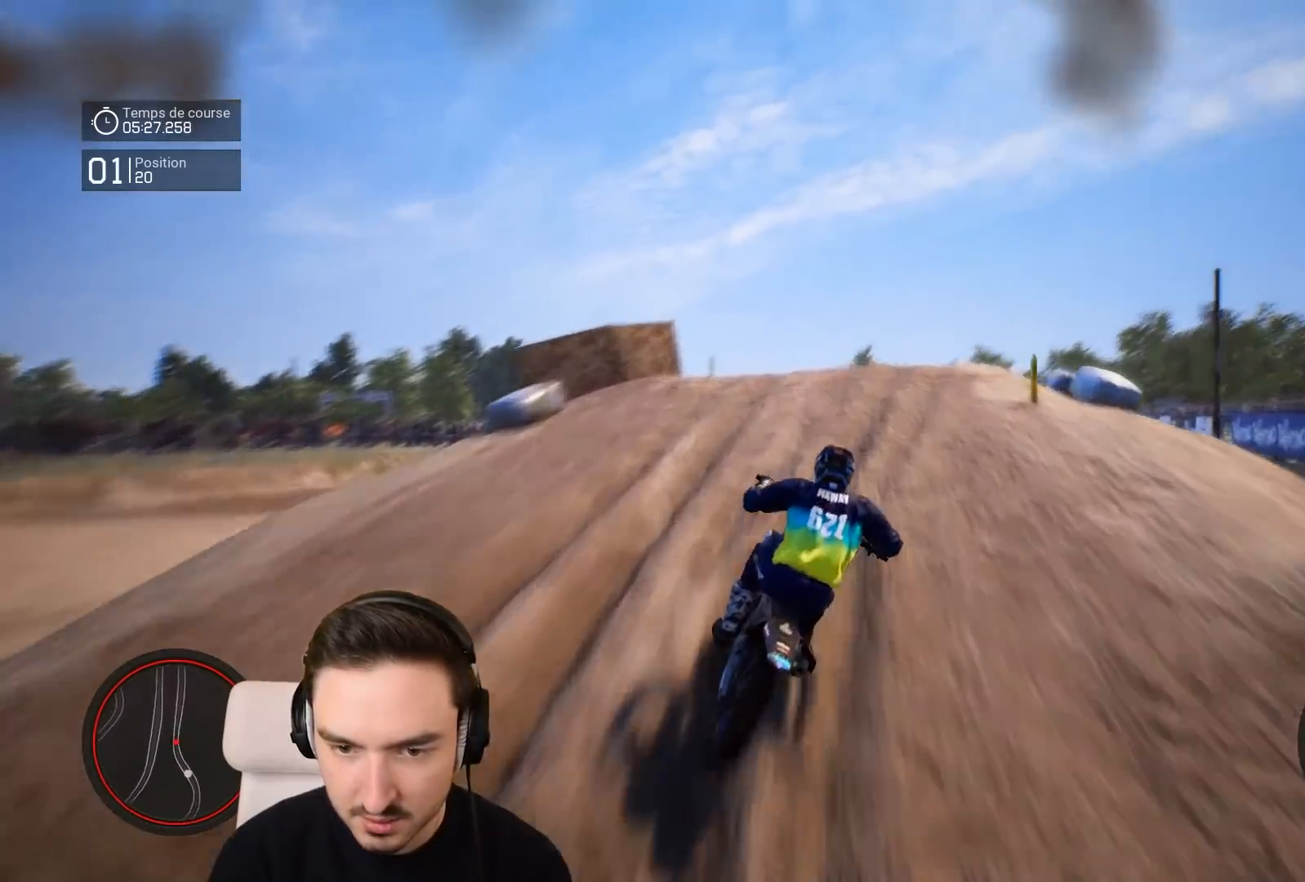
{"buttons": [], "left_stick": "center", "right_stick": "center", "events": [[150, "left_stick", "down"], [217, "right_stick", "down"], [317, "left_stick", "center"], [350, "right_stick", "center"], [450, "R2", "up"]]}
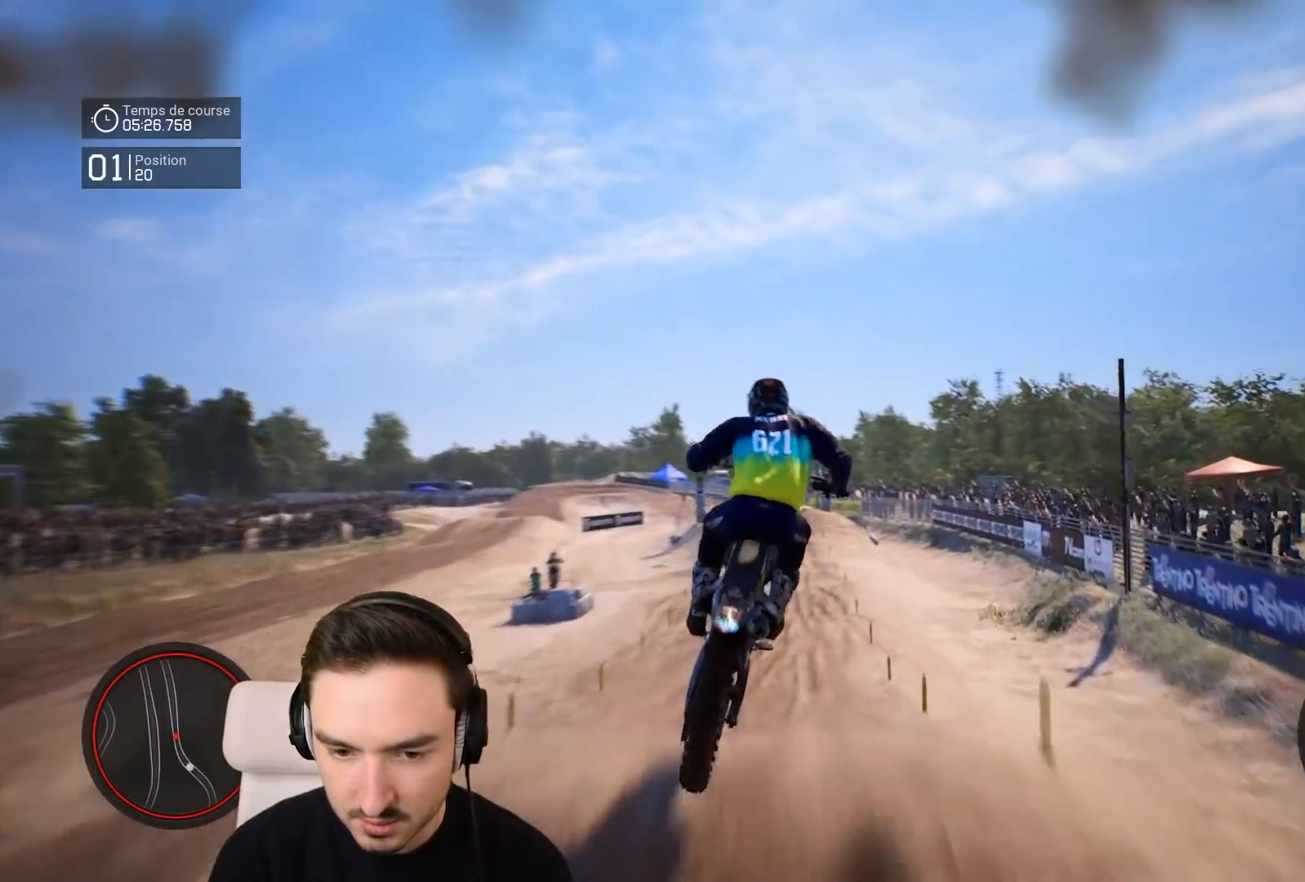
{"buttons": [], "left_stick": "center", "right_stick": "center", "events": []}
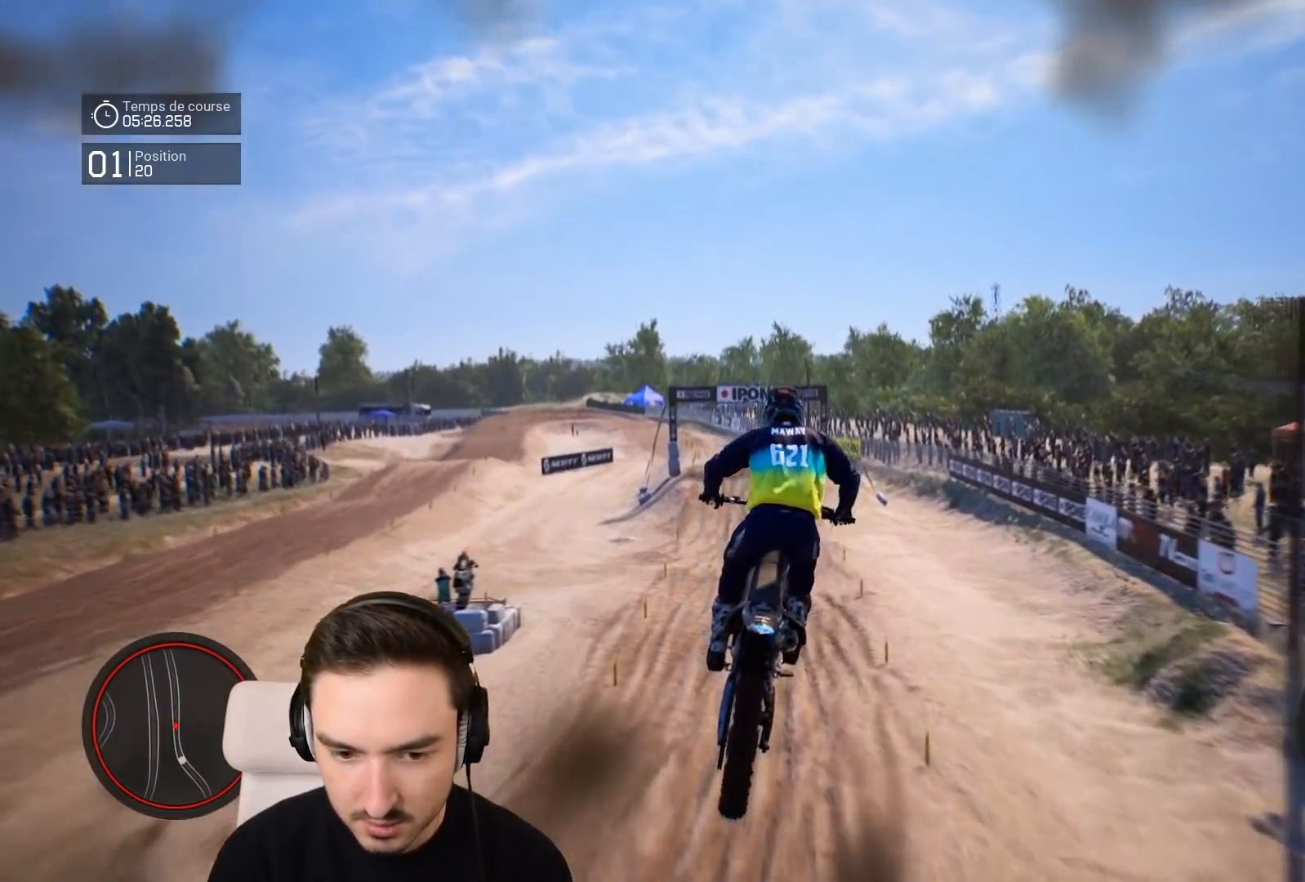
{"buttons": ["R2"], "left_stick": "center", "right_stick": "down", "events": [[217, "R2", "down"], [467, "right_stick", "down"]]}
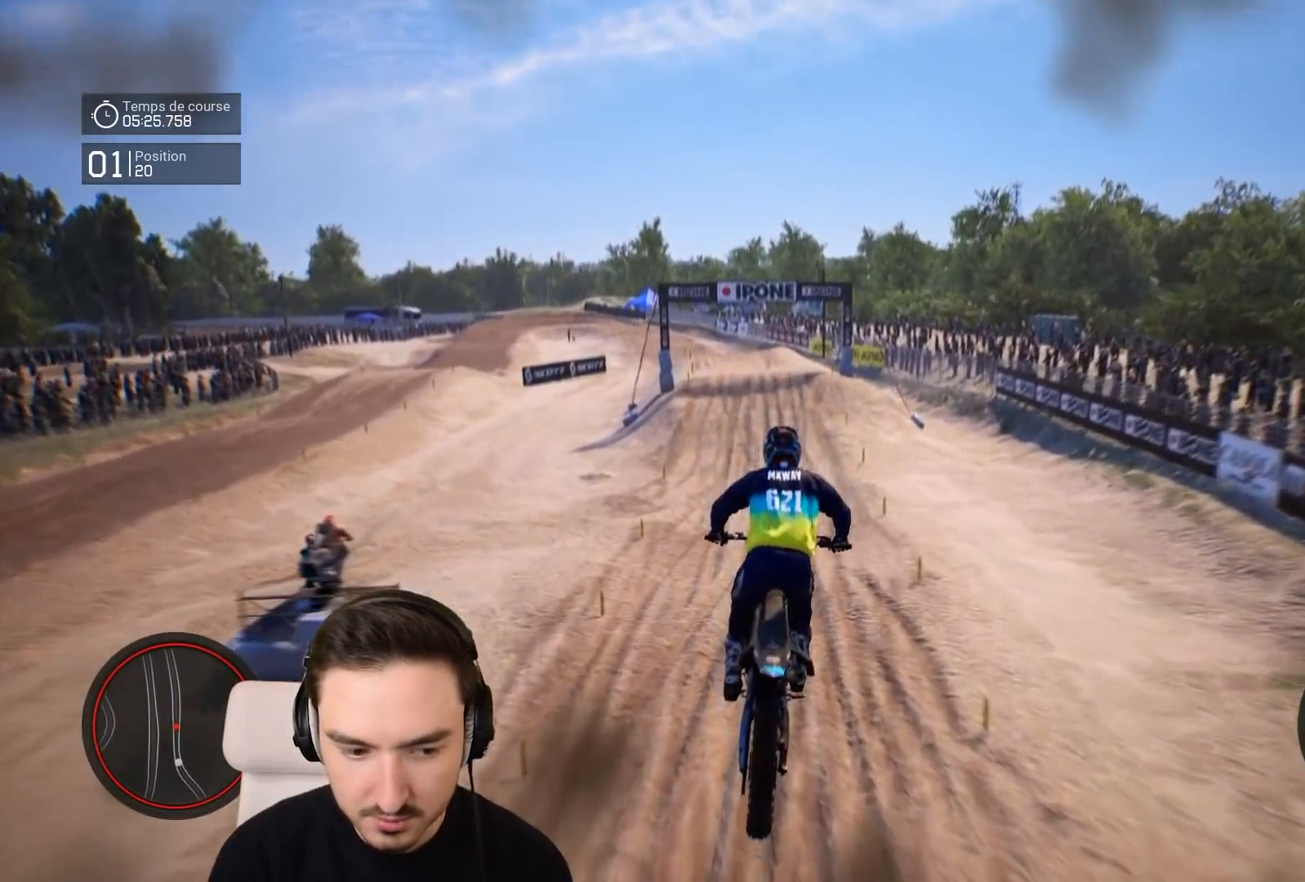
{"buttons": ["R2"], "left_stick": "down", "right_stick": "down", "events": [[67, "left_stick", "down"]]}
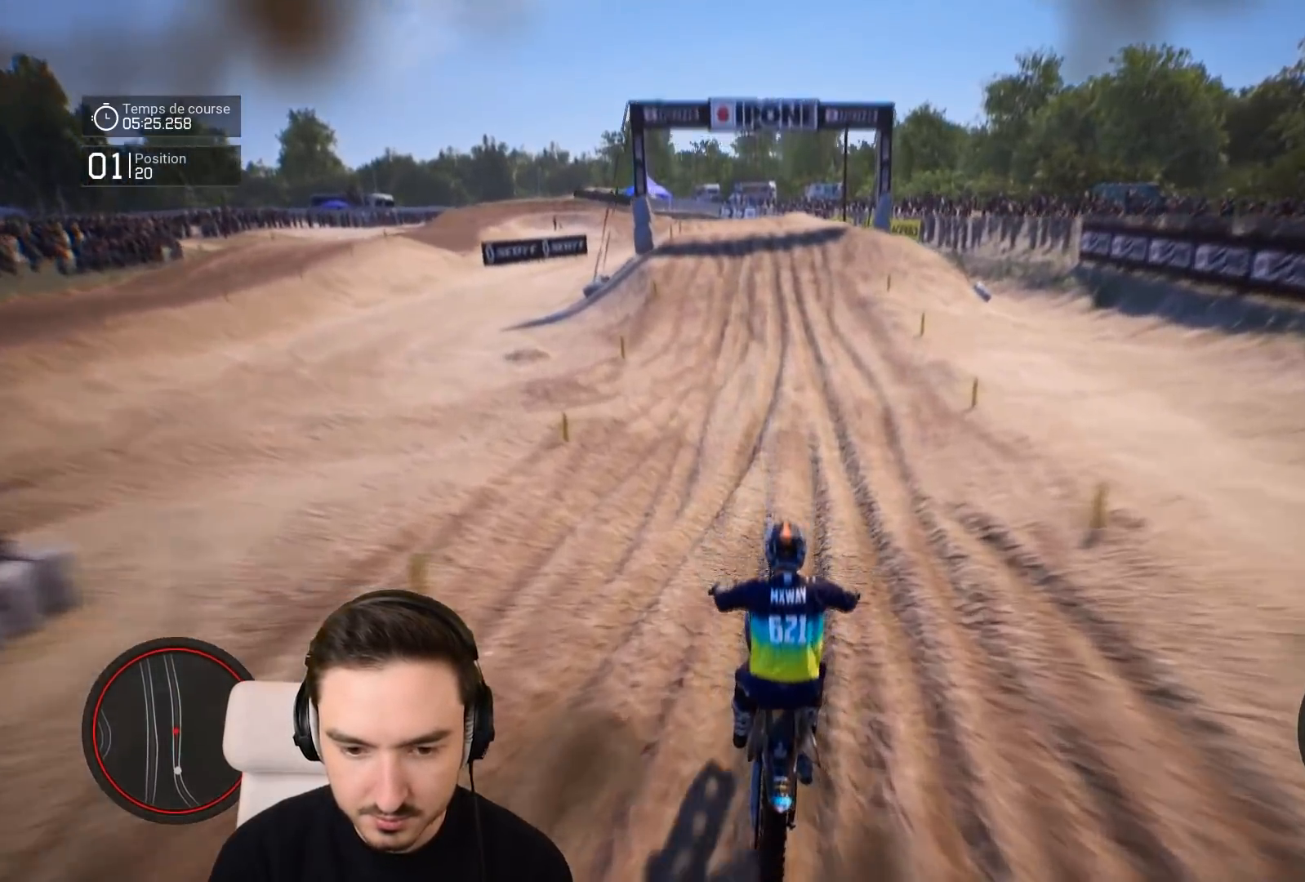
{"buttons": ["R2"], "left_stick": "down", "right_stick": "down", "events": []}
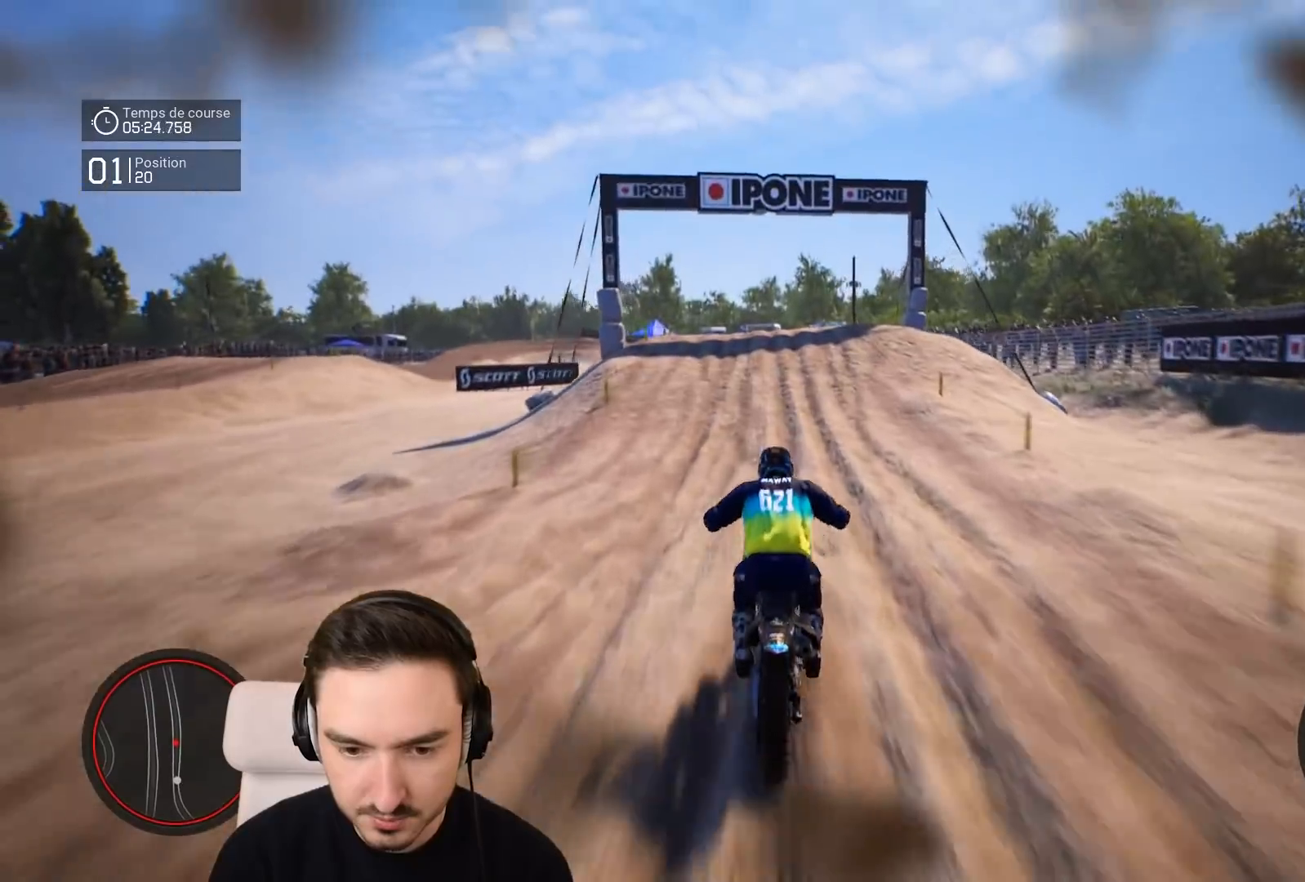
{"buttons": ["R2"], "left_stick": "down-left", "right_stick": "down", "events": [[450, "left_stick", "down-left"]]}
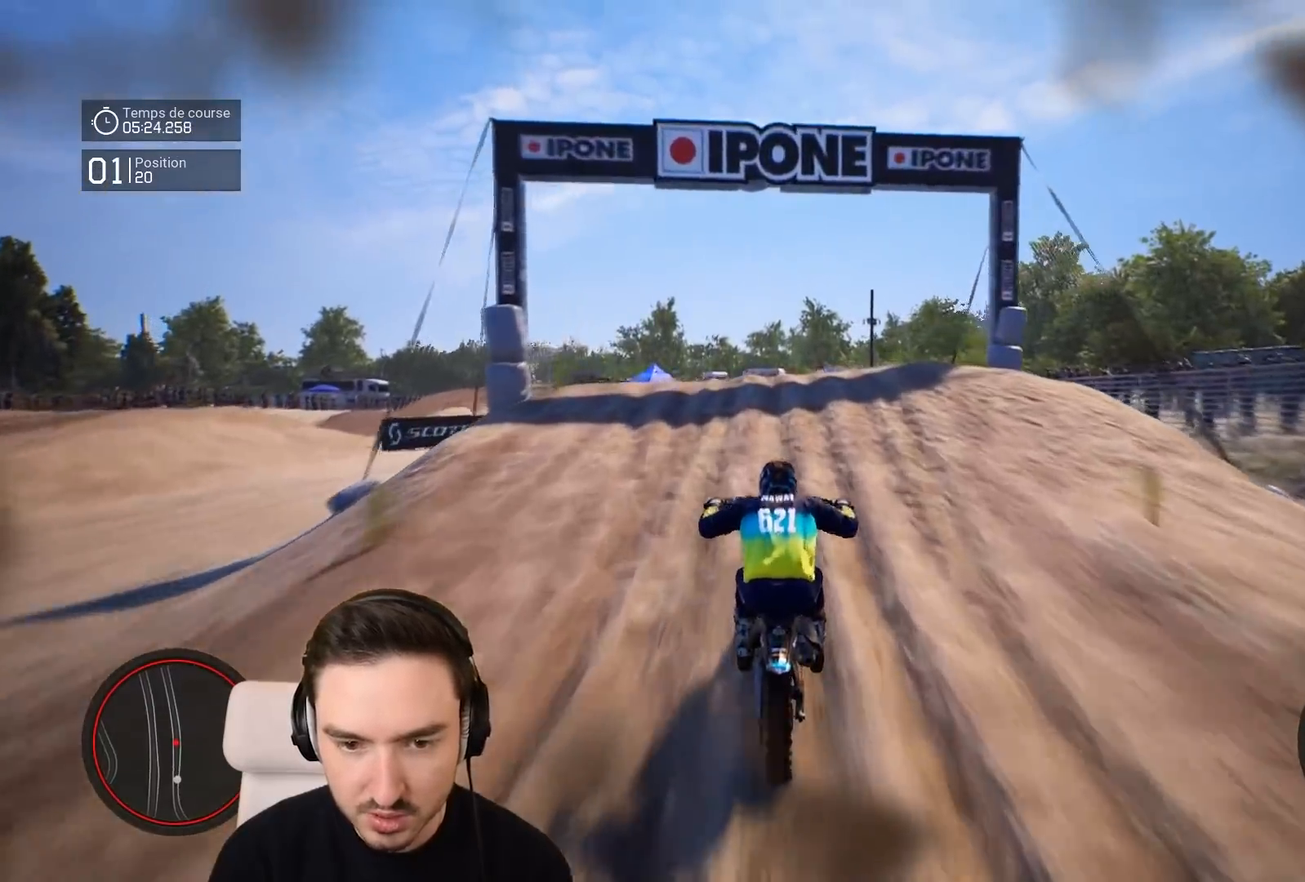
{"buttons": ["R2"], "left_stick": "center", "right_stick": "up", "events": [[17, "right_stick", "center"], [383, "left_stick", "center"], [467, "right_stick", "up"]]}
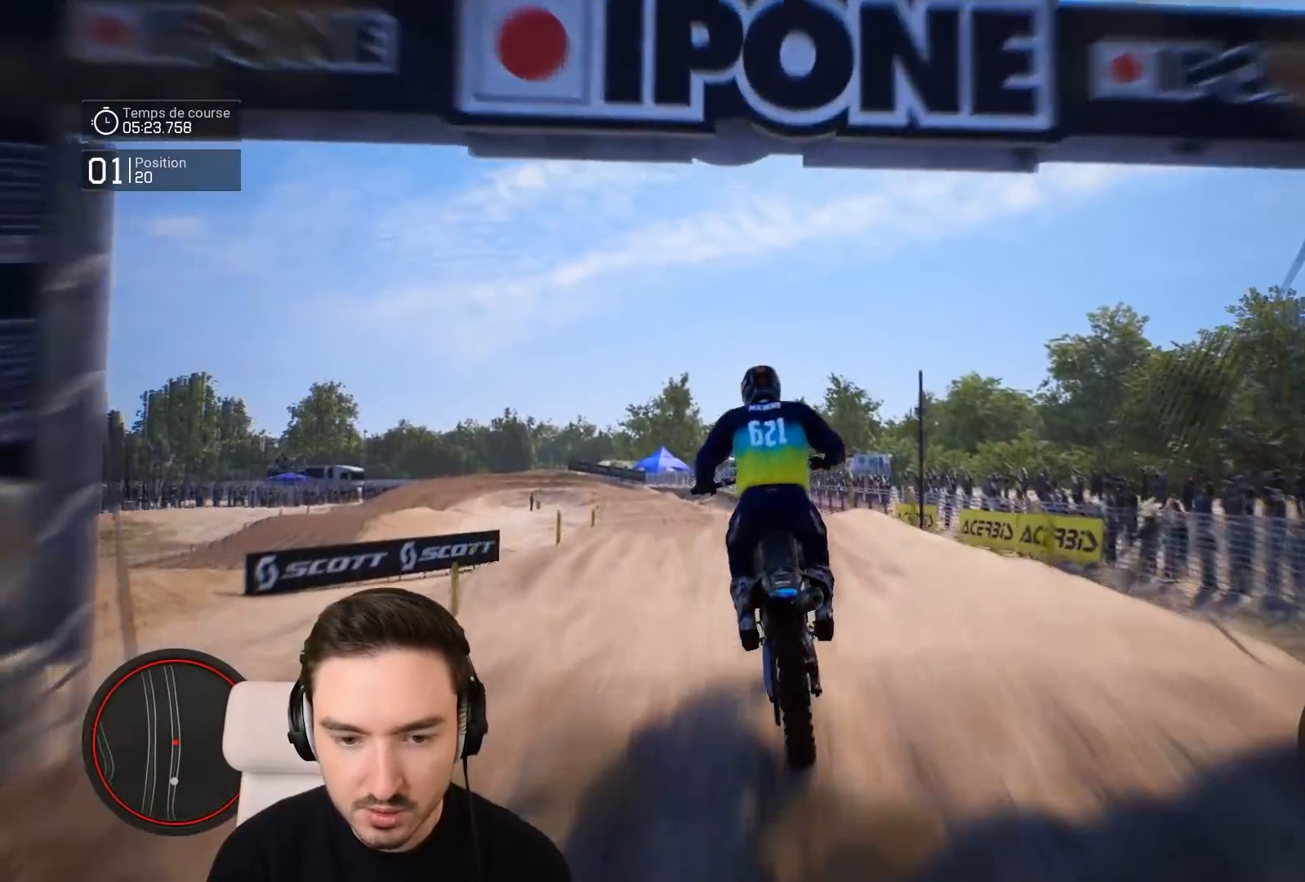
{"buttons": [], "left_stick": "center", "right_stick": "center", "events": [[67, "left_stick", "left"], [117, "R2", "up"], [317, "left_stick", "center"], [450, "right_stick", "center"]]}
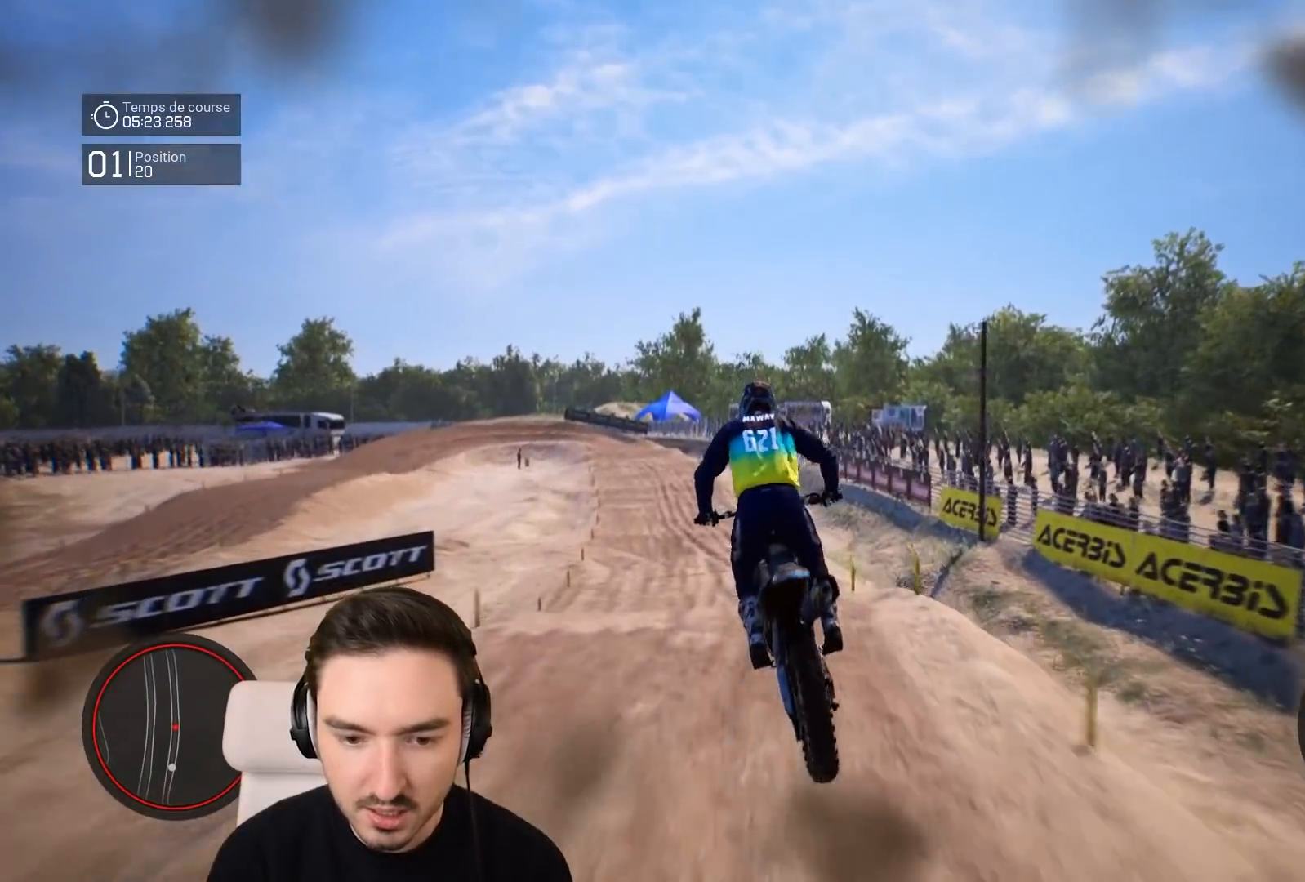
{"buttons": ["R2"], "left_stick": "left", "right_stick": "center", "events": [[67, "left_stick", "left"], [167, "R2", "down"]]}
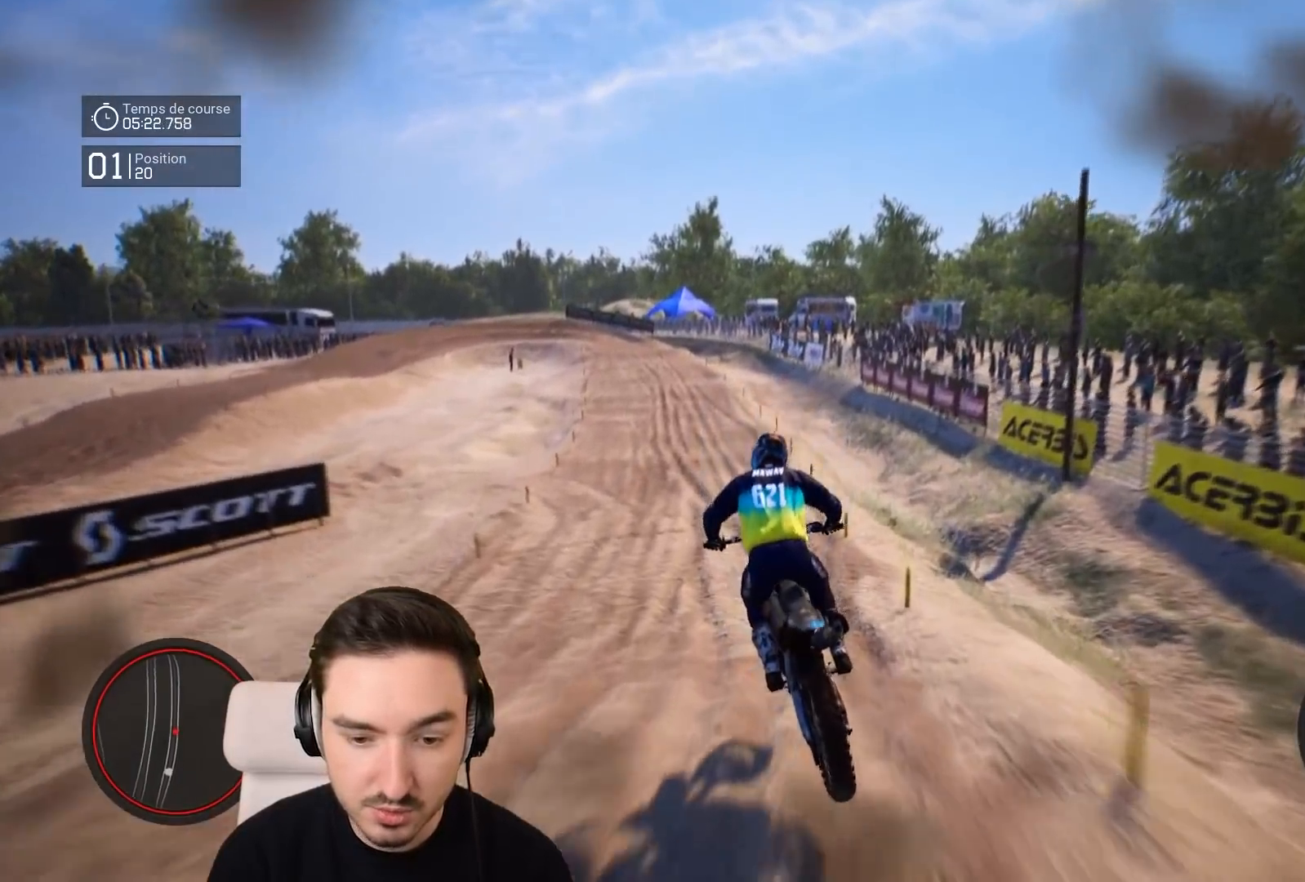
{"buttons": ["R2"], "left_stick": "down", "right_stick": "down", "events": [[17, "left_stick", "down-left"], [17, "right_stick", "down"], [367, "left_stick", "down"]]}
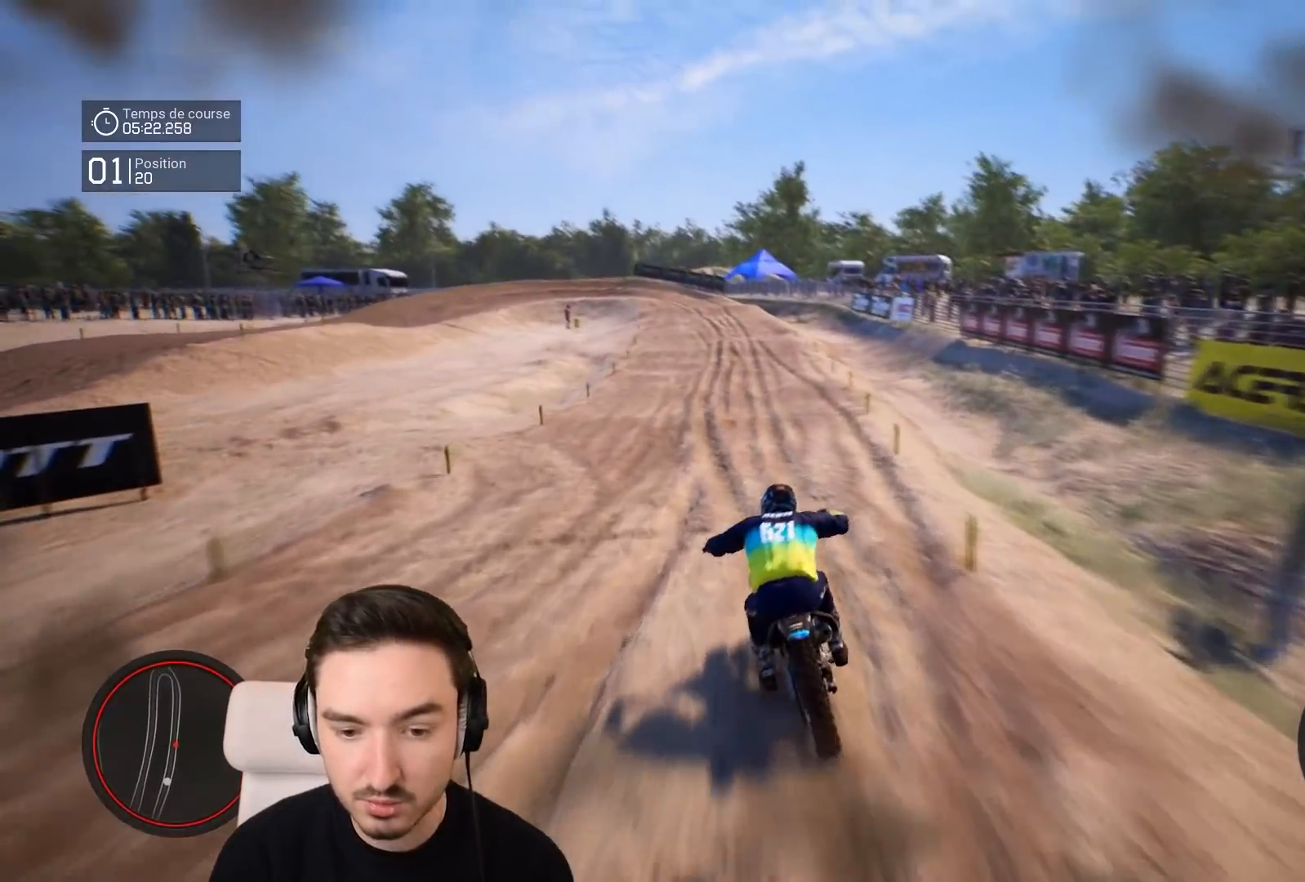
{"buttons": ["R2"], "left_stick": "down-left", "right_stick": "center", "events": [[250, "R1", "down"], [250, "left_stick", "down-left"], [350, "R1", "up"], [417, "right_stick", "center"]]}
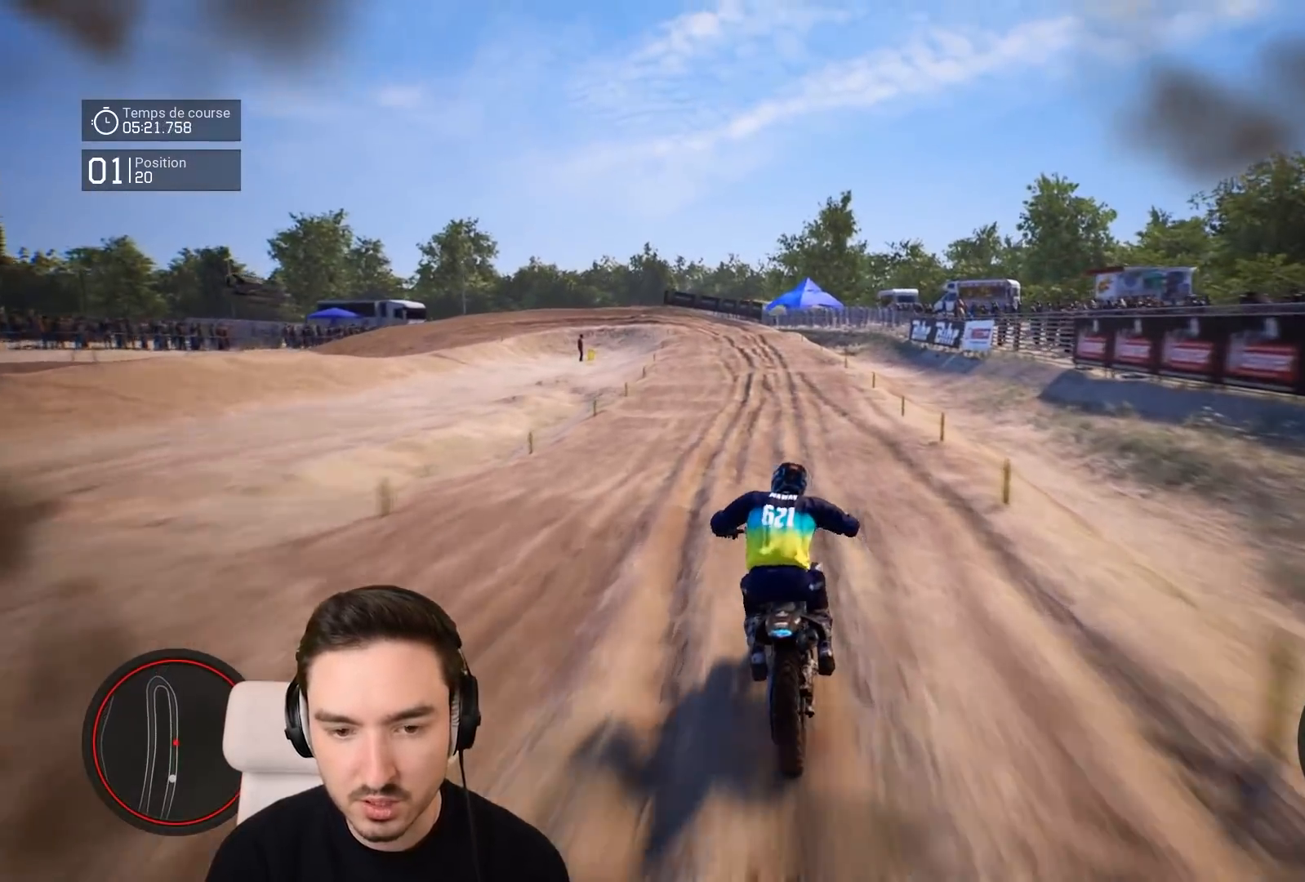
{"buttons": ["R2"], "left_stick": "down-left", "right_stick": "center", "events": [[67, "right_stick", "down"], [317, "right_stick", "center"]]}
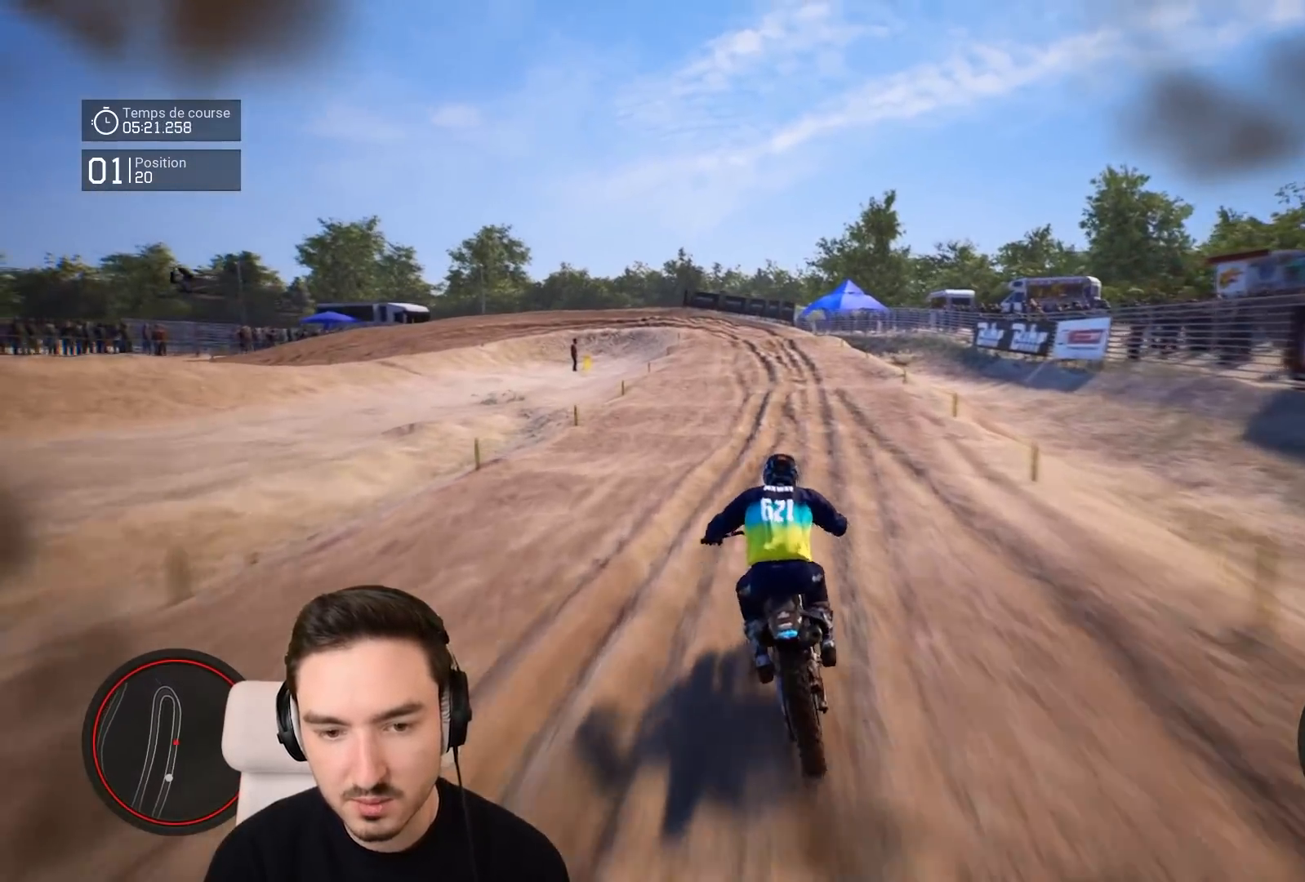
{"buttons": ["R2"], "left_stick": "down-left", "right_stick": "center", "events": []}
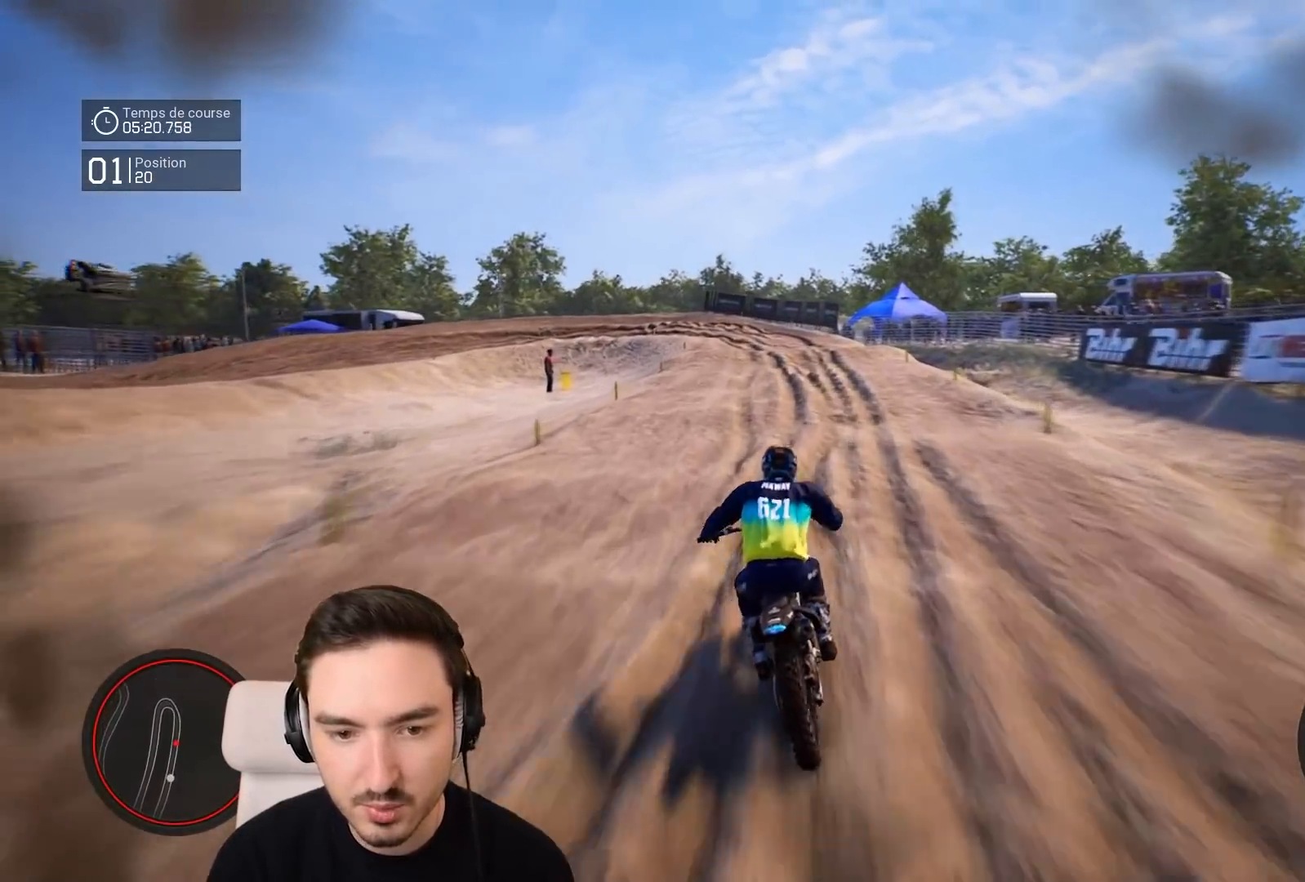
{"buttons": ["R2"], "left_stick": "down-left", "right_stick": "center", "events": []}
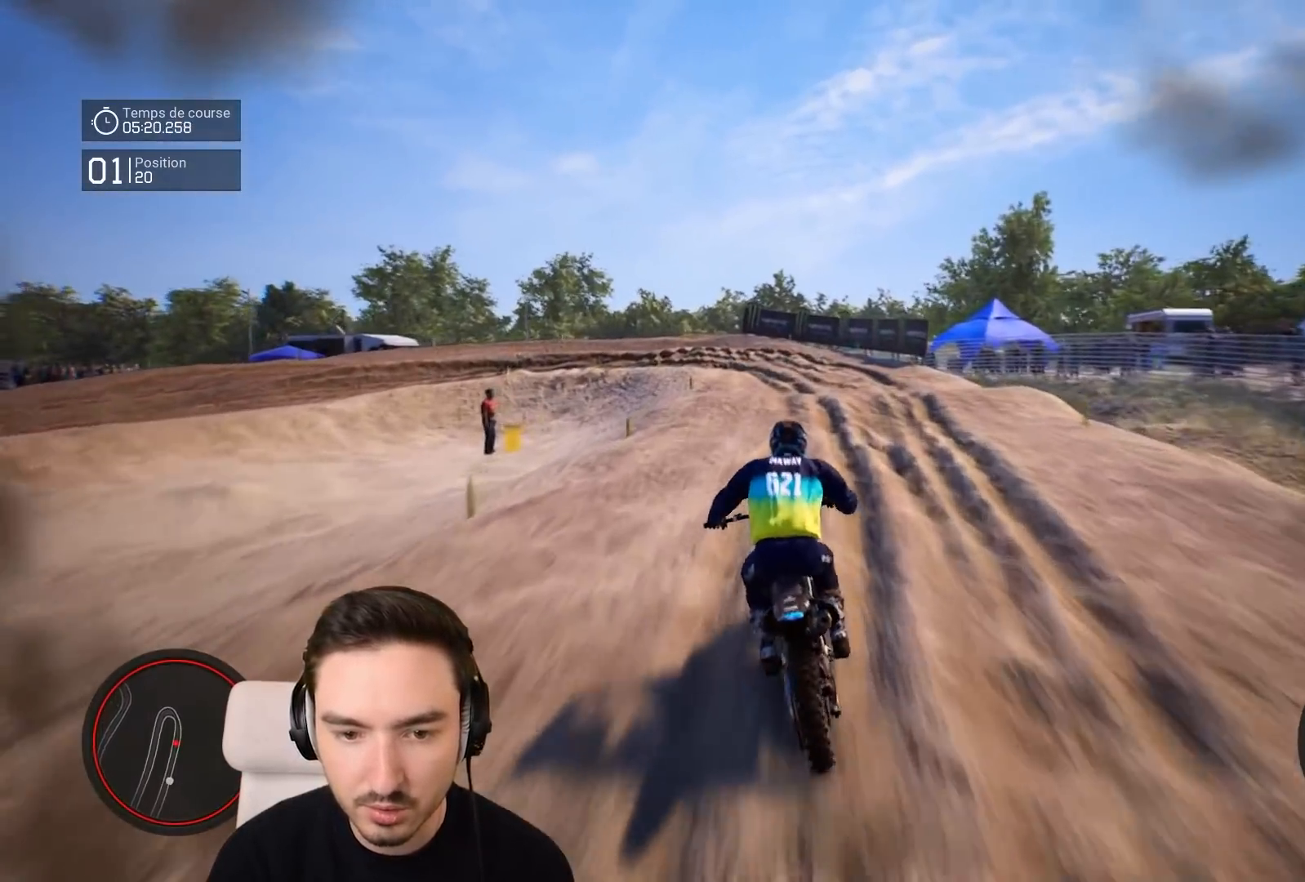
{"buttons": ["L1"], "left_stick": "left", "right_stick": "center", "events": [[167, "L1", "down"], [167, "R2", "up"], [233, "L1", "up"], [433, "left_stick", "left"], [483, "L1", "down"]]}
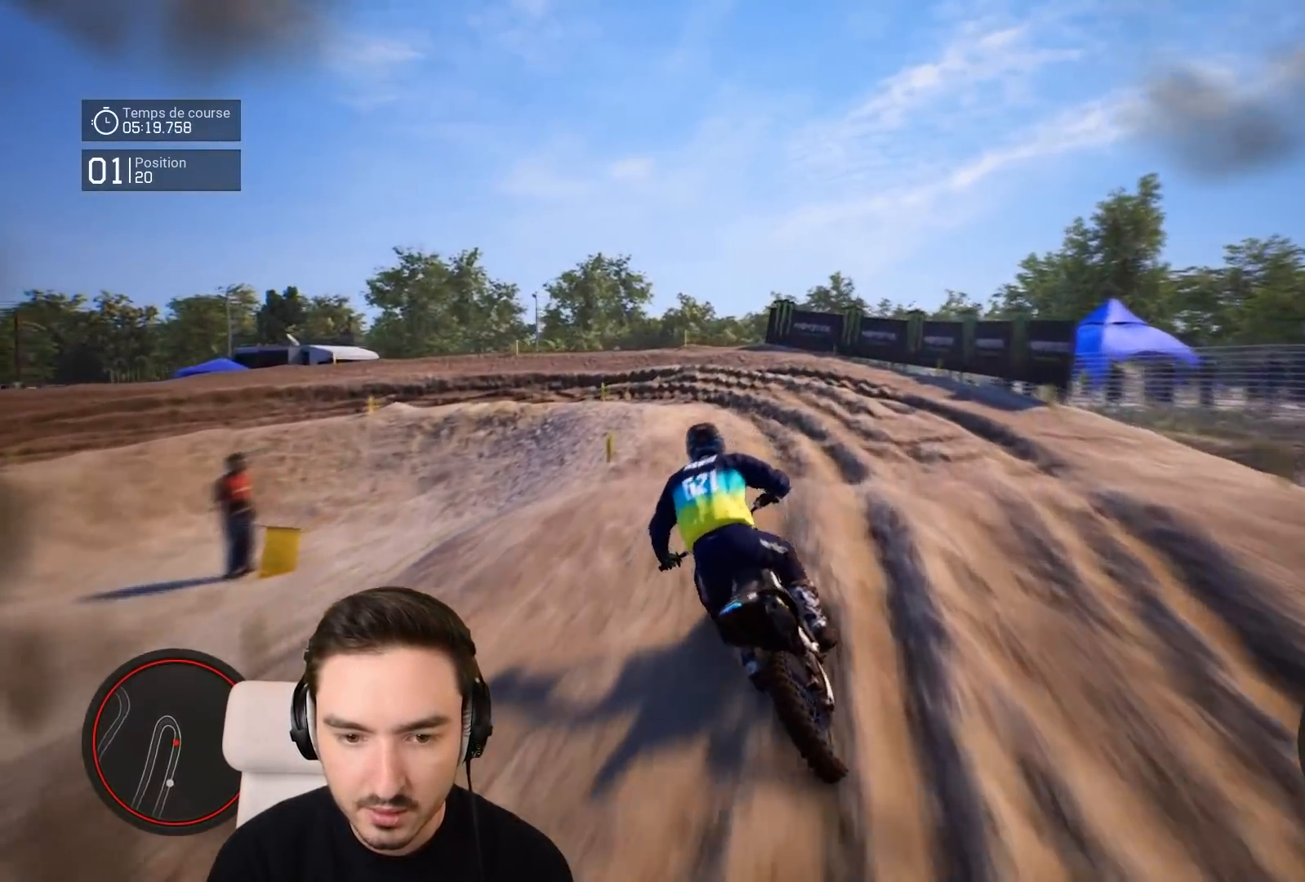
{"buttons": ["L2"], "left_stick": "left", "right_stick": "center", "events": [[50, "L1", "up"], [167, "L2", "down"]]}
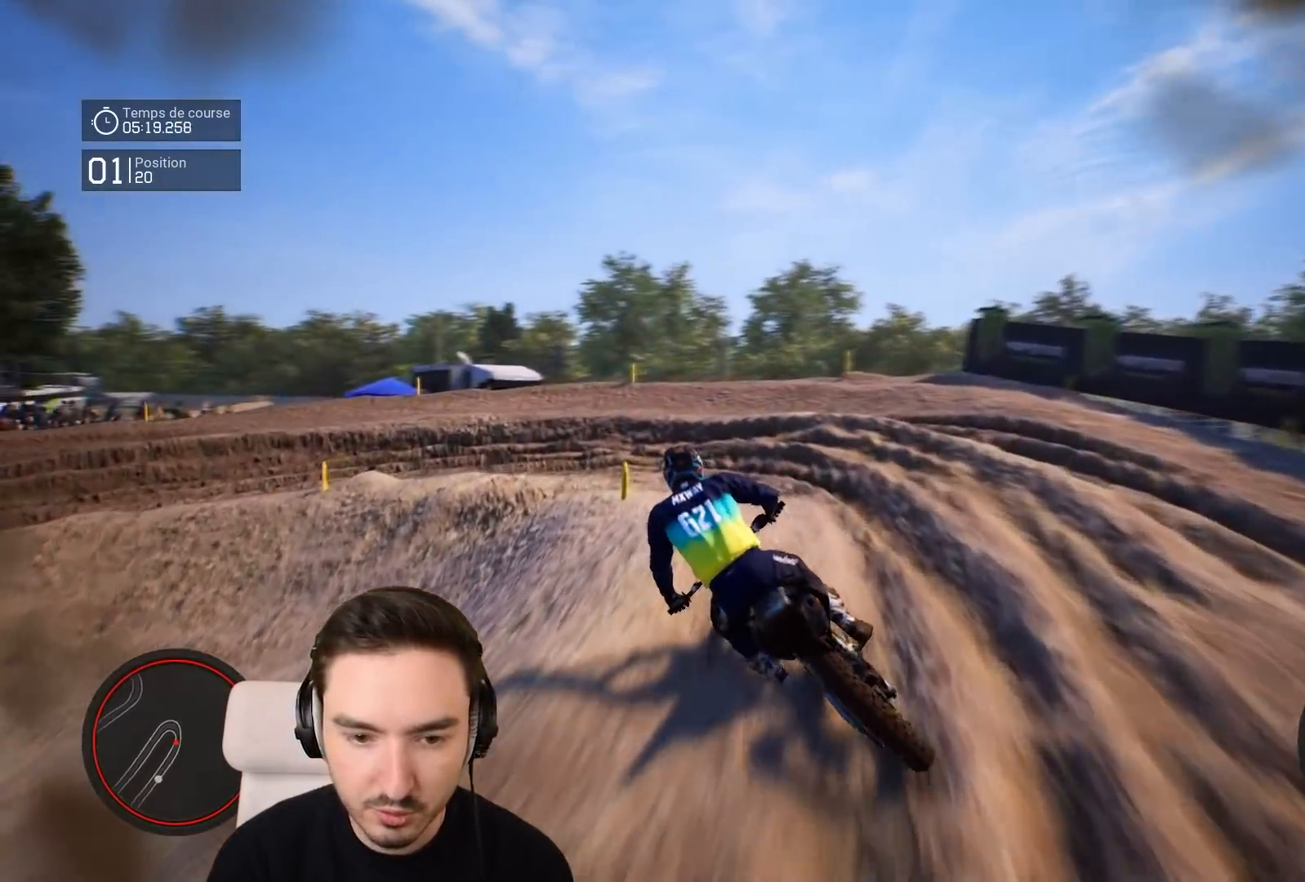
{"buttons": ["R2"], "left_stick": "left", "right_stick": "left", "events": [[17, "L2", "up"], [150, "R2", "down"], [267, "R2", "up"], [317, "right_stick", "left"], [417, "R2", "down"]]}
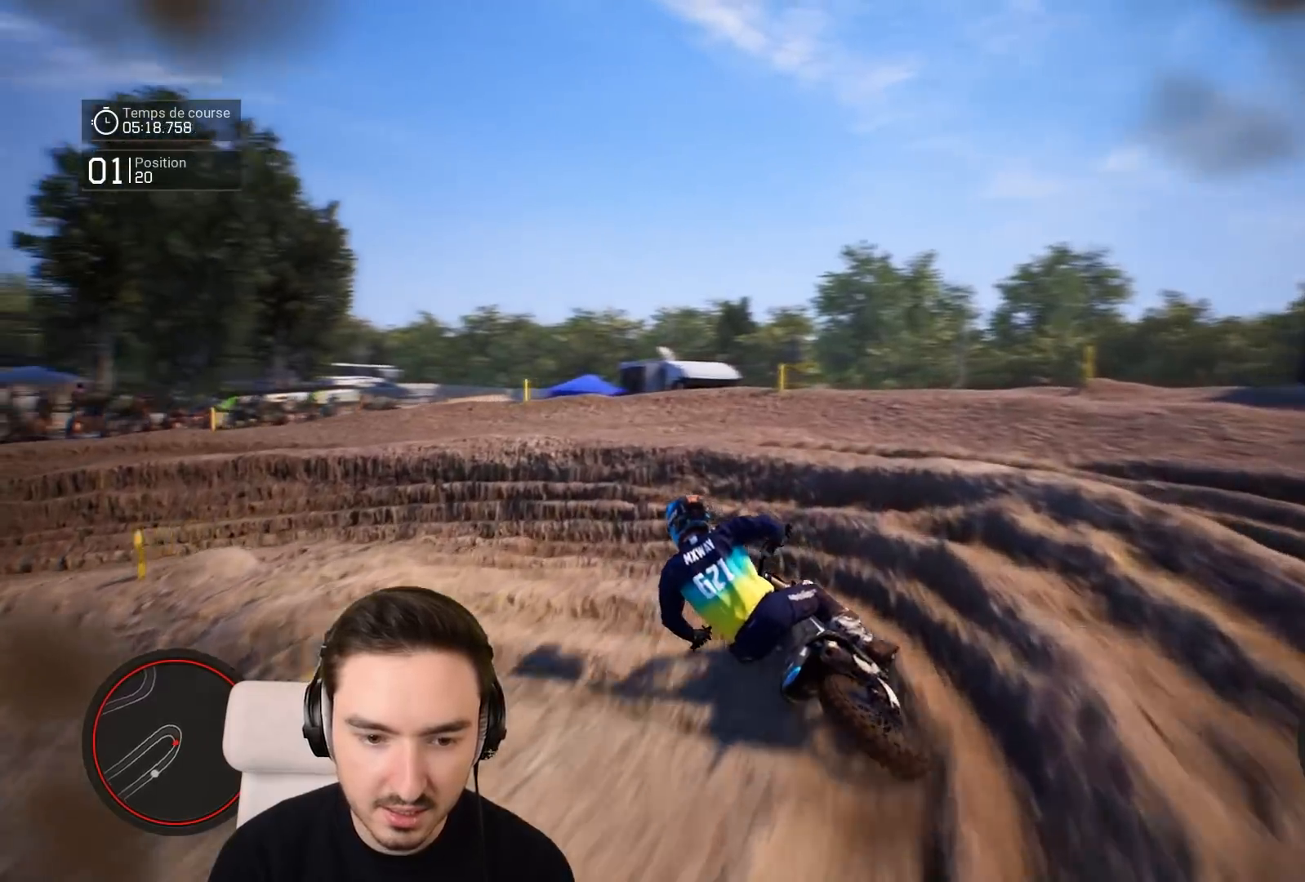
{"buttons": ["R2"], "left_stick": "left", "right_stick": "left", "events": [[250, "R2", "up"], [300, "R2", "down"]]}
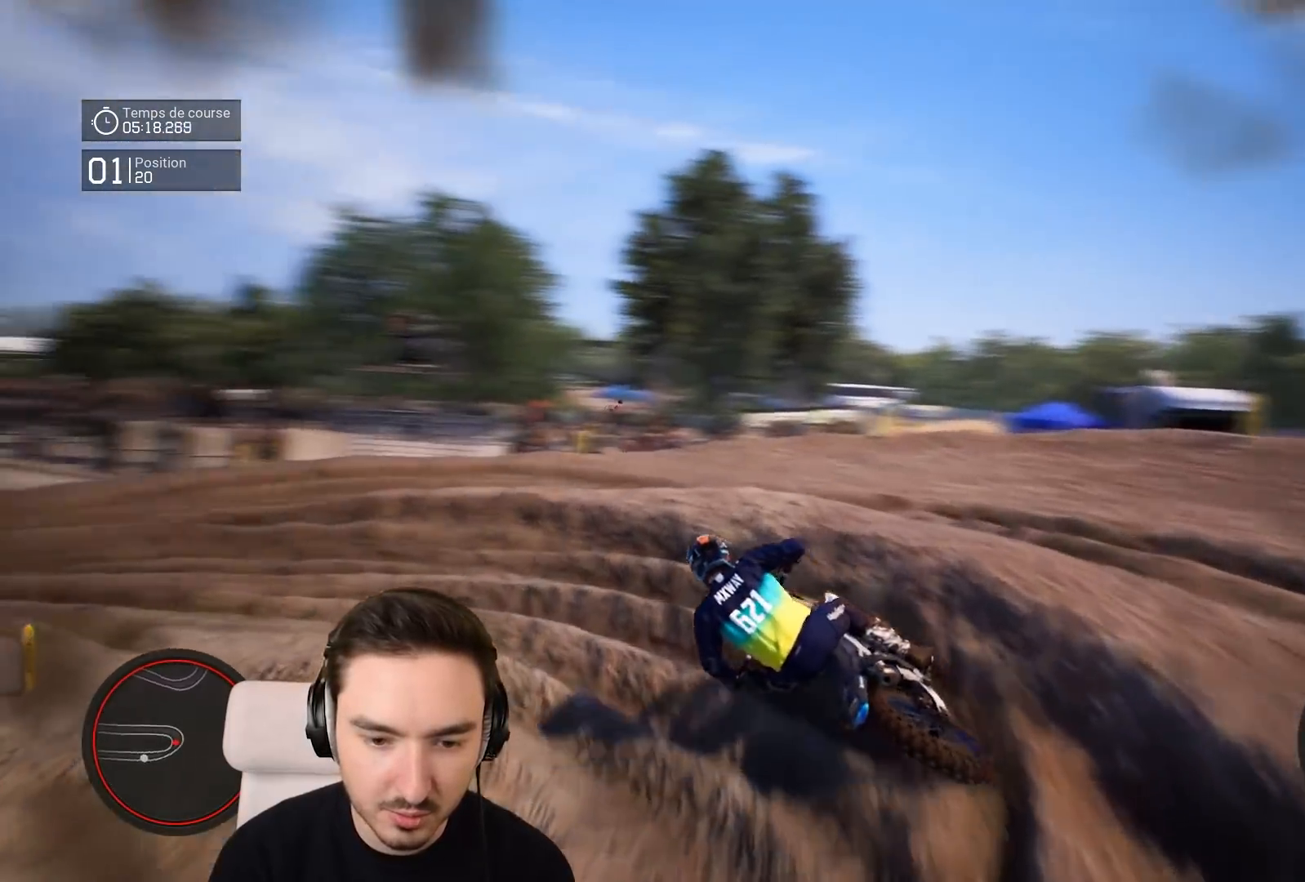
{"buttons": [], "left_stick": "left", "right_stick": "left", "events": [[217, "R2", "up"]]}
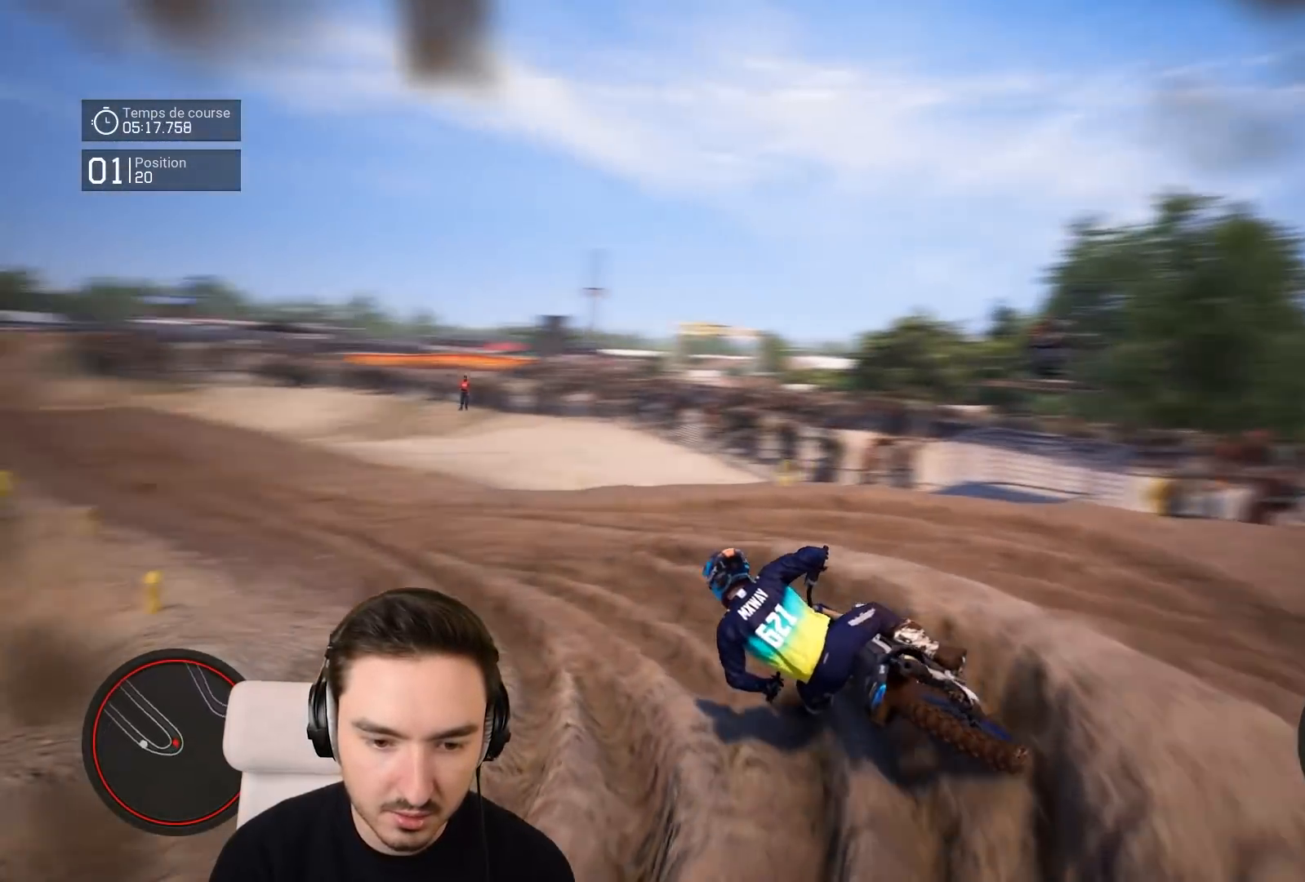
{"buttons": ["R2"], "left_stick": "center", "right_stick": "center", "events": [[17, "R2", "down"], [17, "right_stick", "center"], [67, "left_stick", "down-left"], [467, "left_stick", "center"]]}
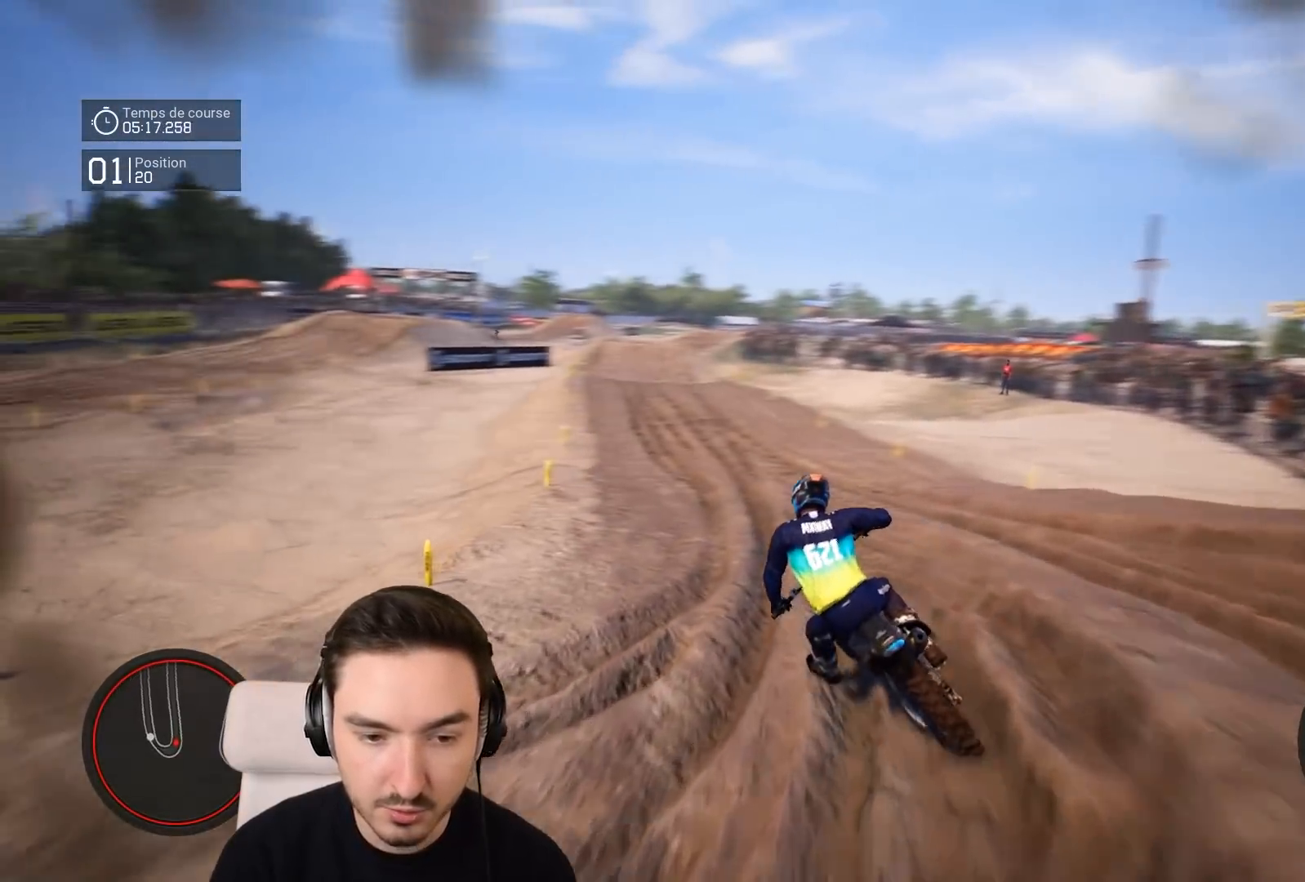
{"buttons": ["R2"], "left_stick": "center", "right_stick": "center", "events": [[117, "left_stick", "left"], [250, "left_stick", "center"]]}
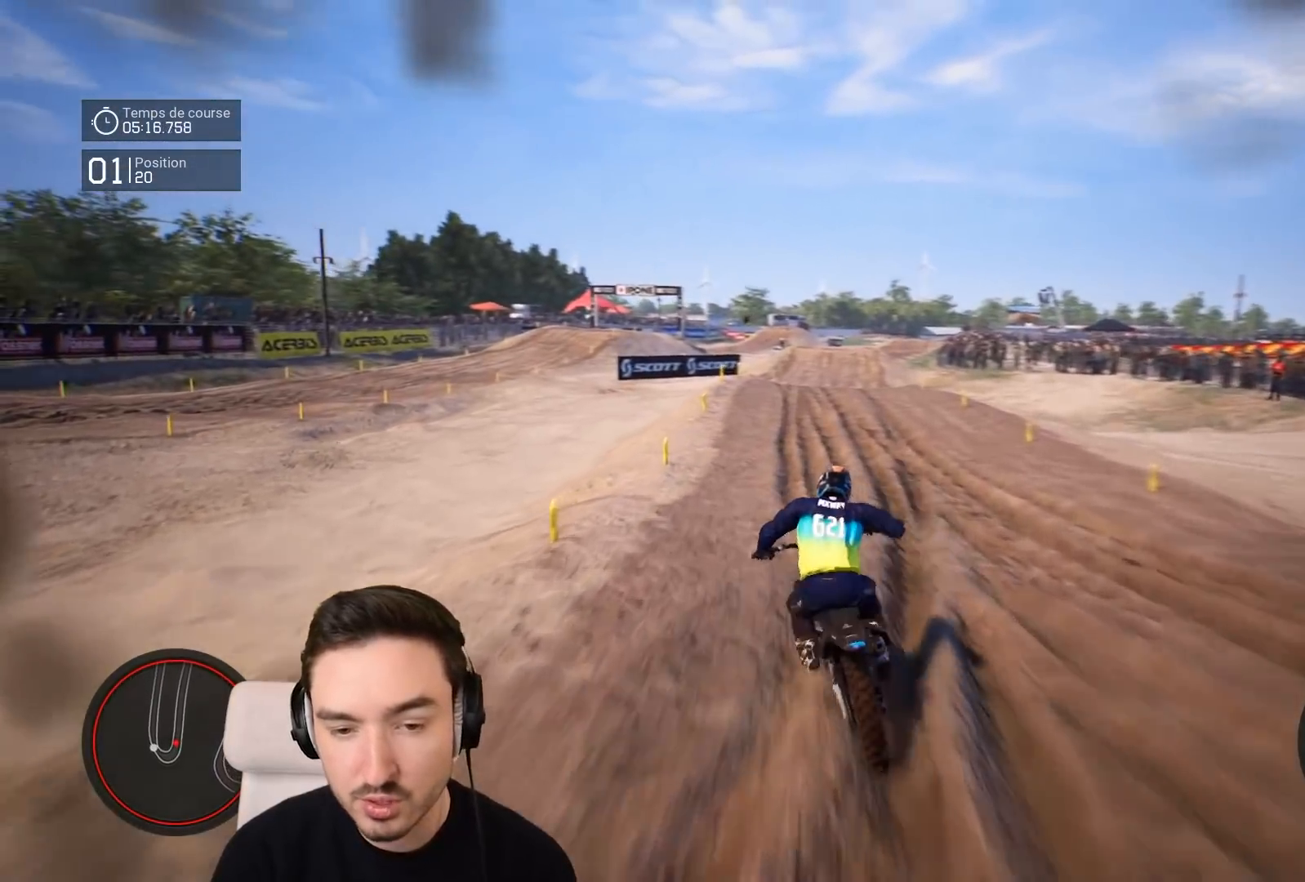
{"buttons": ["R2"], "left_stick": "center", "right_stick": "center", "events": [[67, "left_stick", "right"], [167, "left_stick", "center"], [317, "left_stick", "right"], [417, "left_stick", "center"]]}
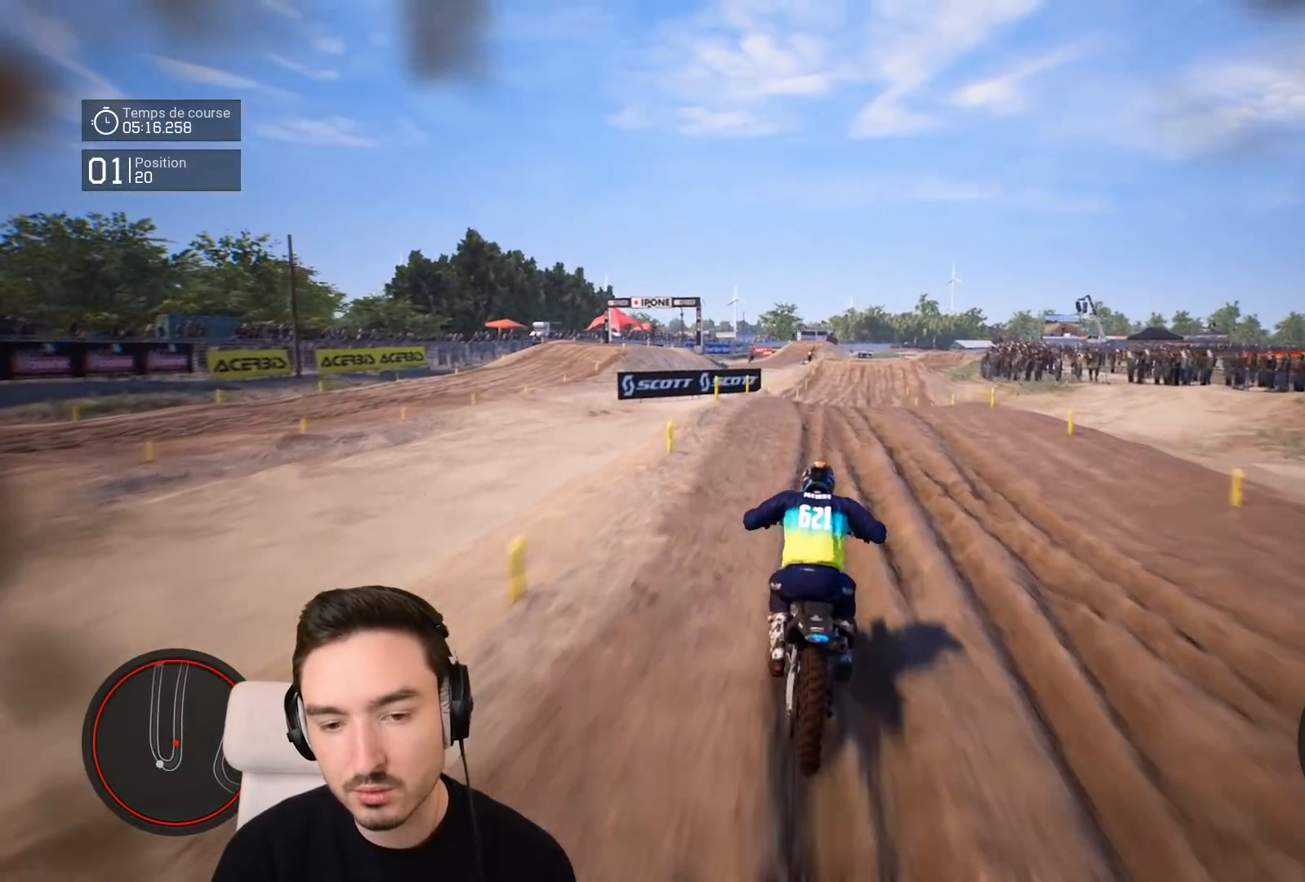
{"buttons": ["R2"], "left_stick": "right", "right_stick": "center", "events": [[350, "left_stick", "right"]]}